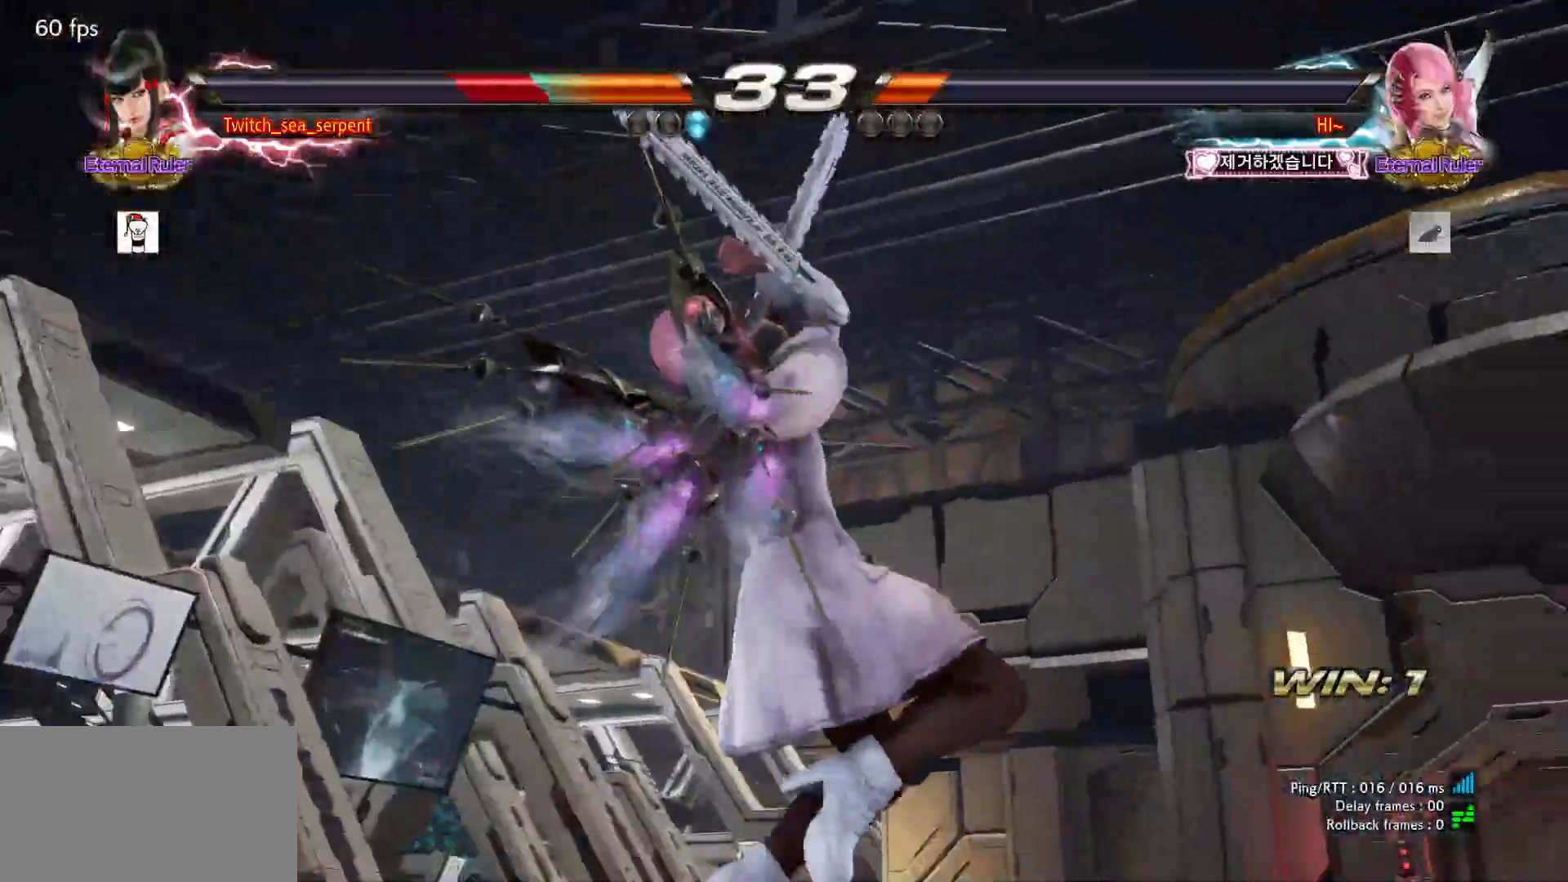
Gameplay with a controller (arcade stick); each line is a JSON object with the inputs held at the frame after it. "events" lists button and stick changes between this image and that frame as [ms after this image, input, new state], when the widget could be followed in between. Not read: L3 R3.
{"buttons": [], "left_stick": "center", "events": []}
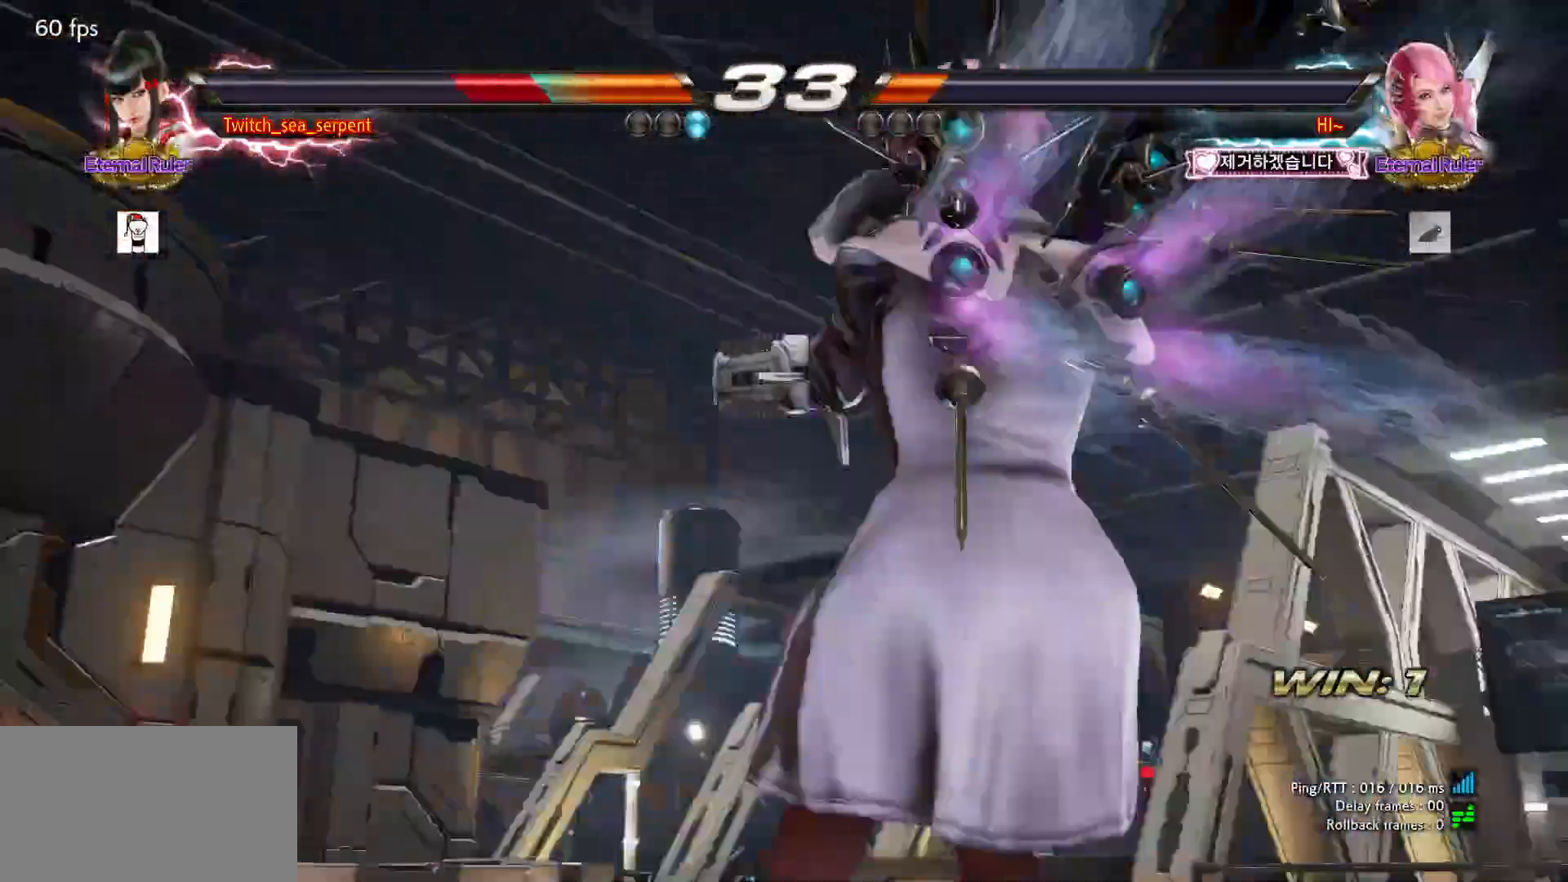
{"buttons": [], "left_stick": "center", "events": []}
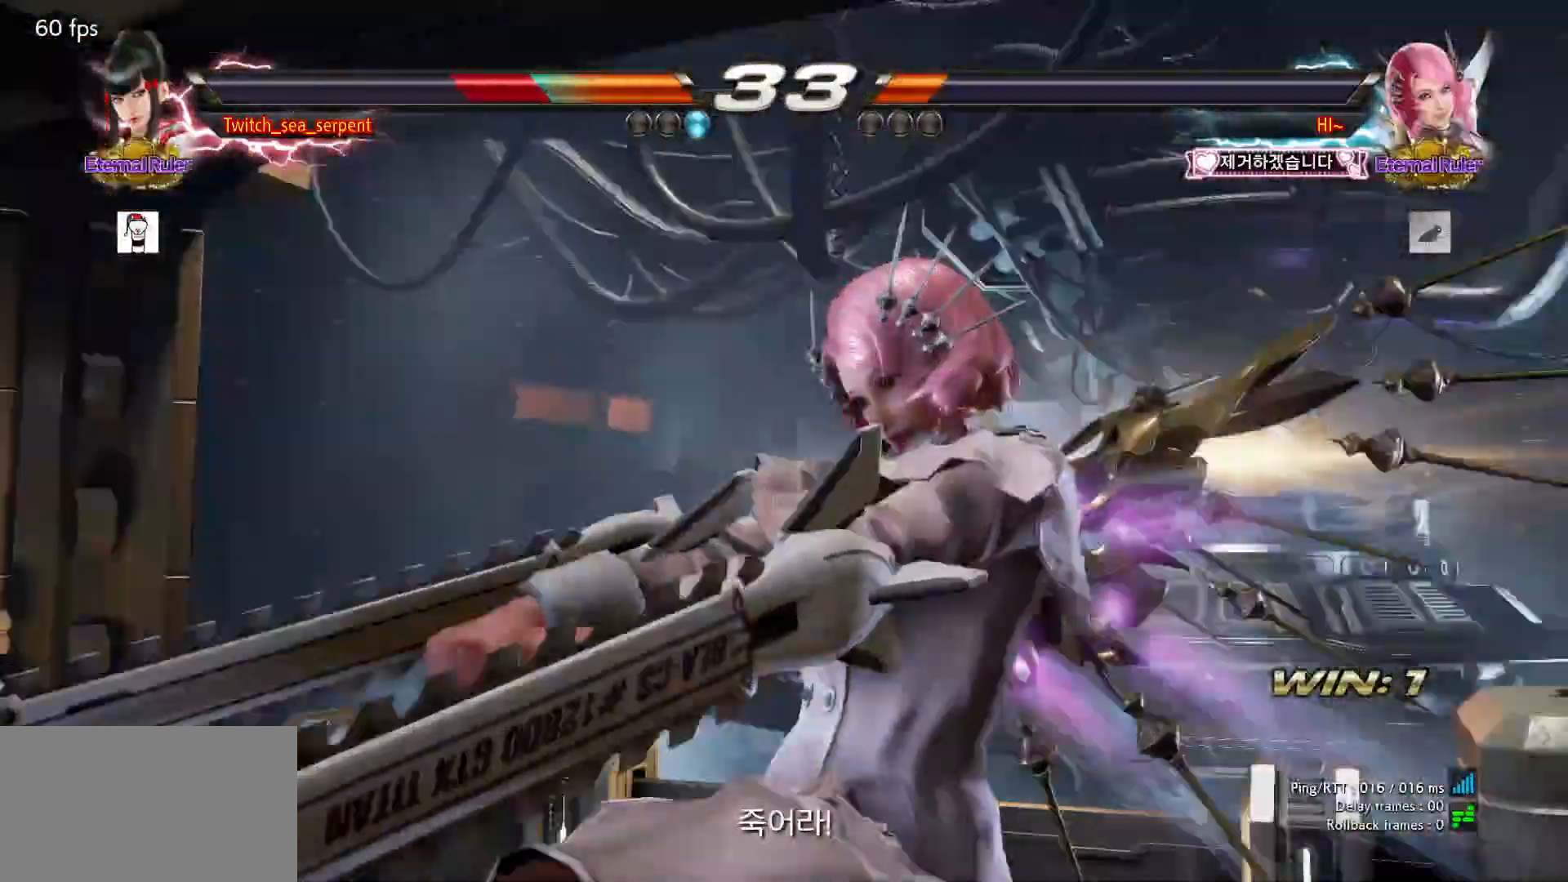
{"buttons": [], "left_stick": "center", "events": []}
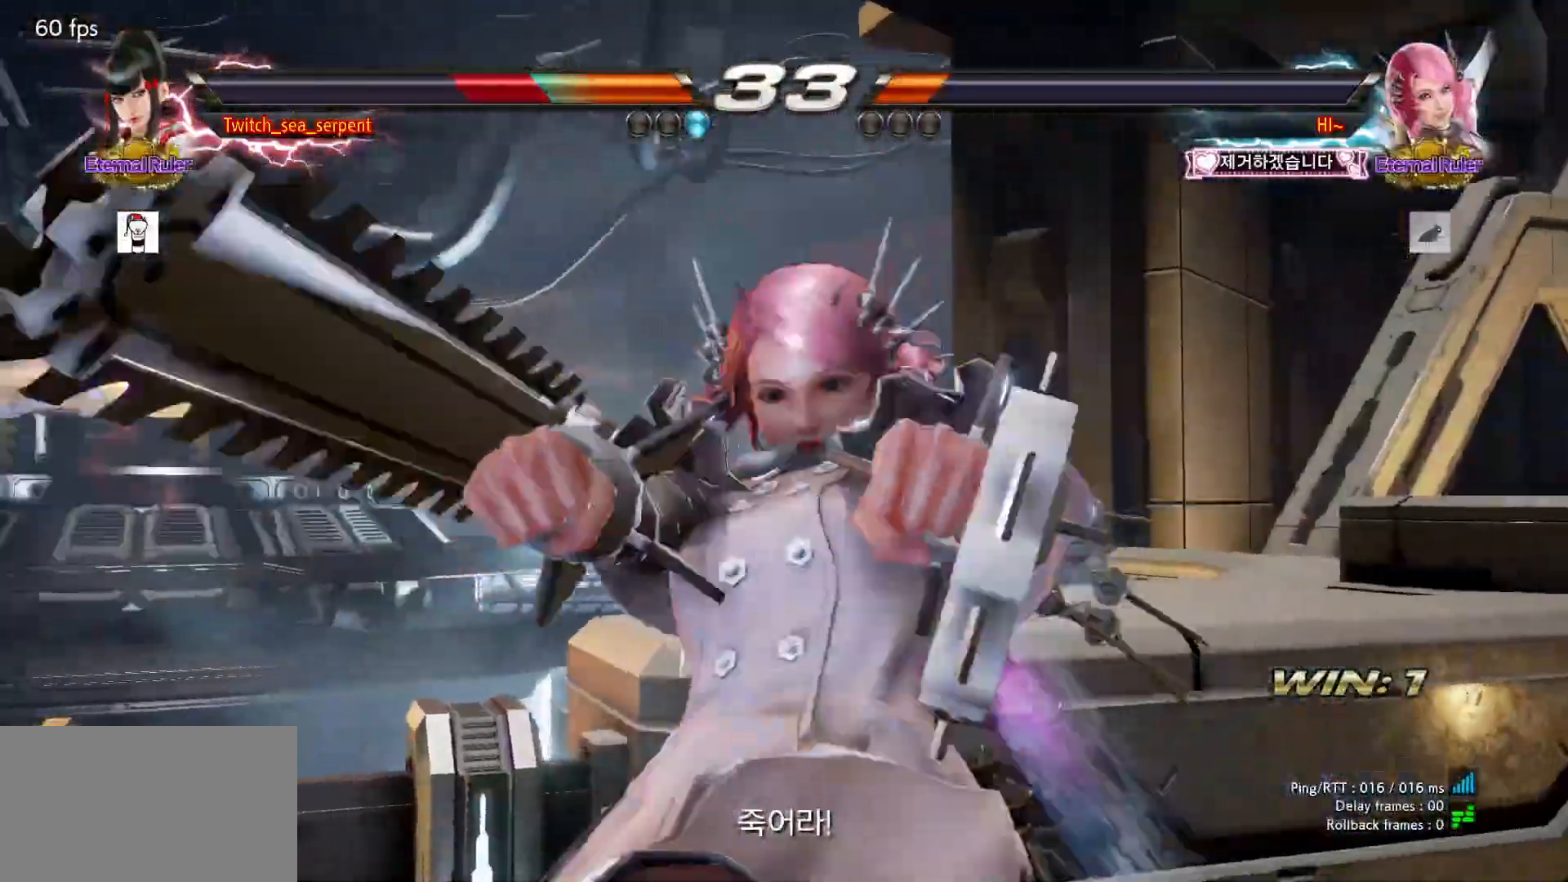
{"buttons": [], "left_stick": "center", "events": []}
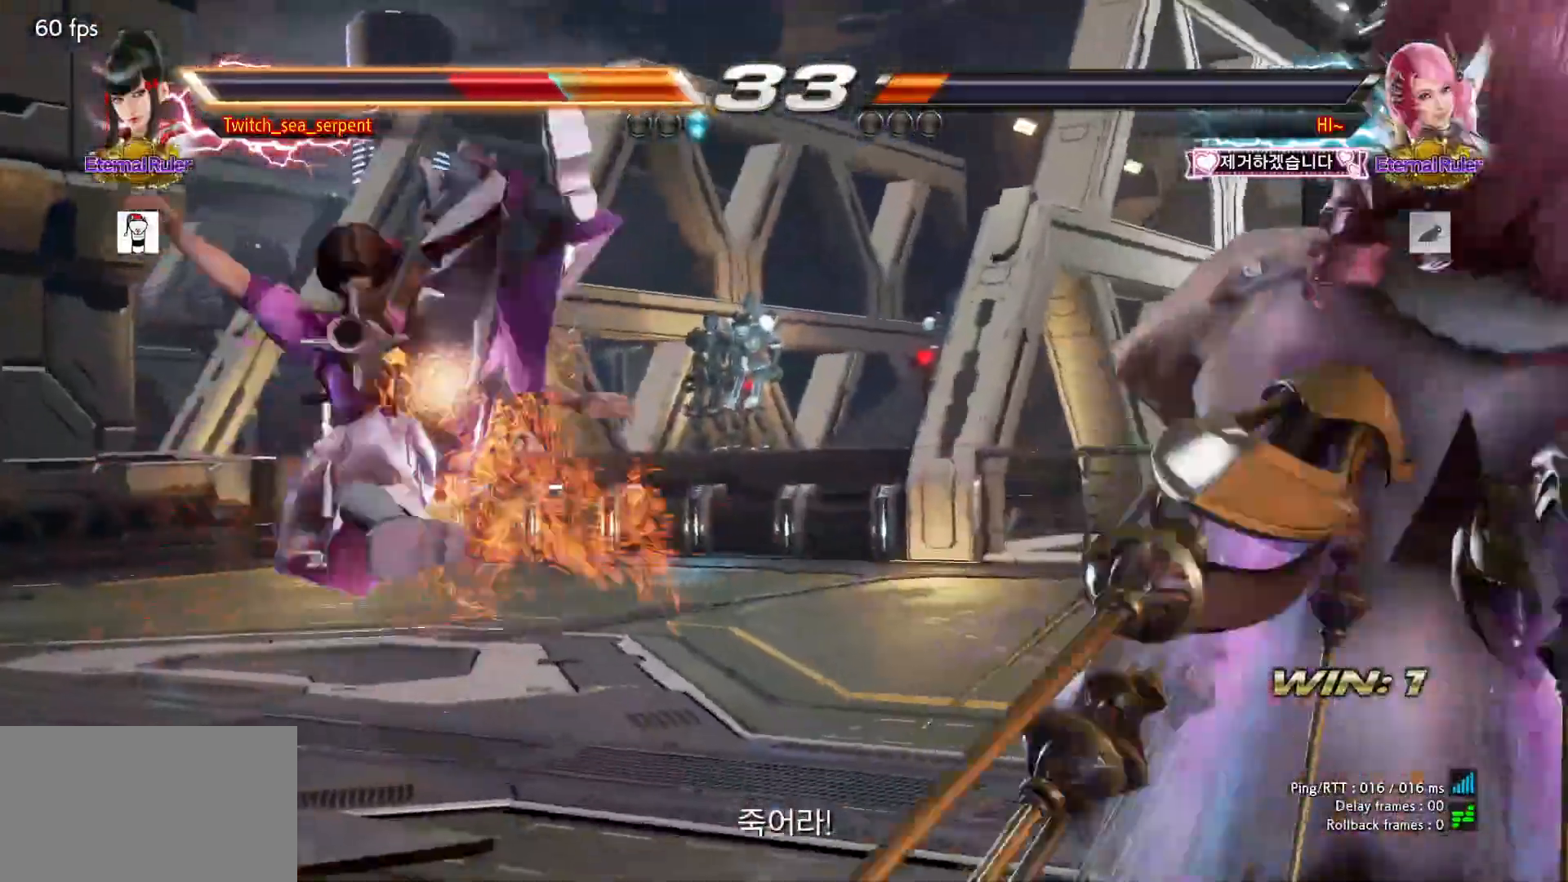
{"buttons": [], "left_stick": "center", "events": []}
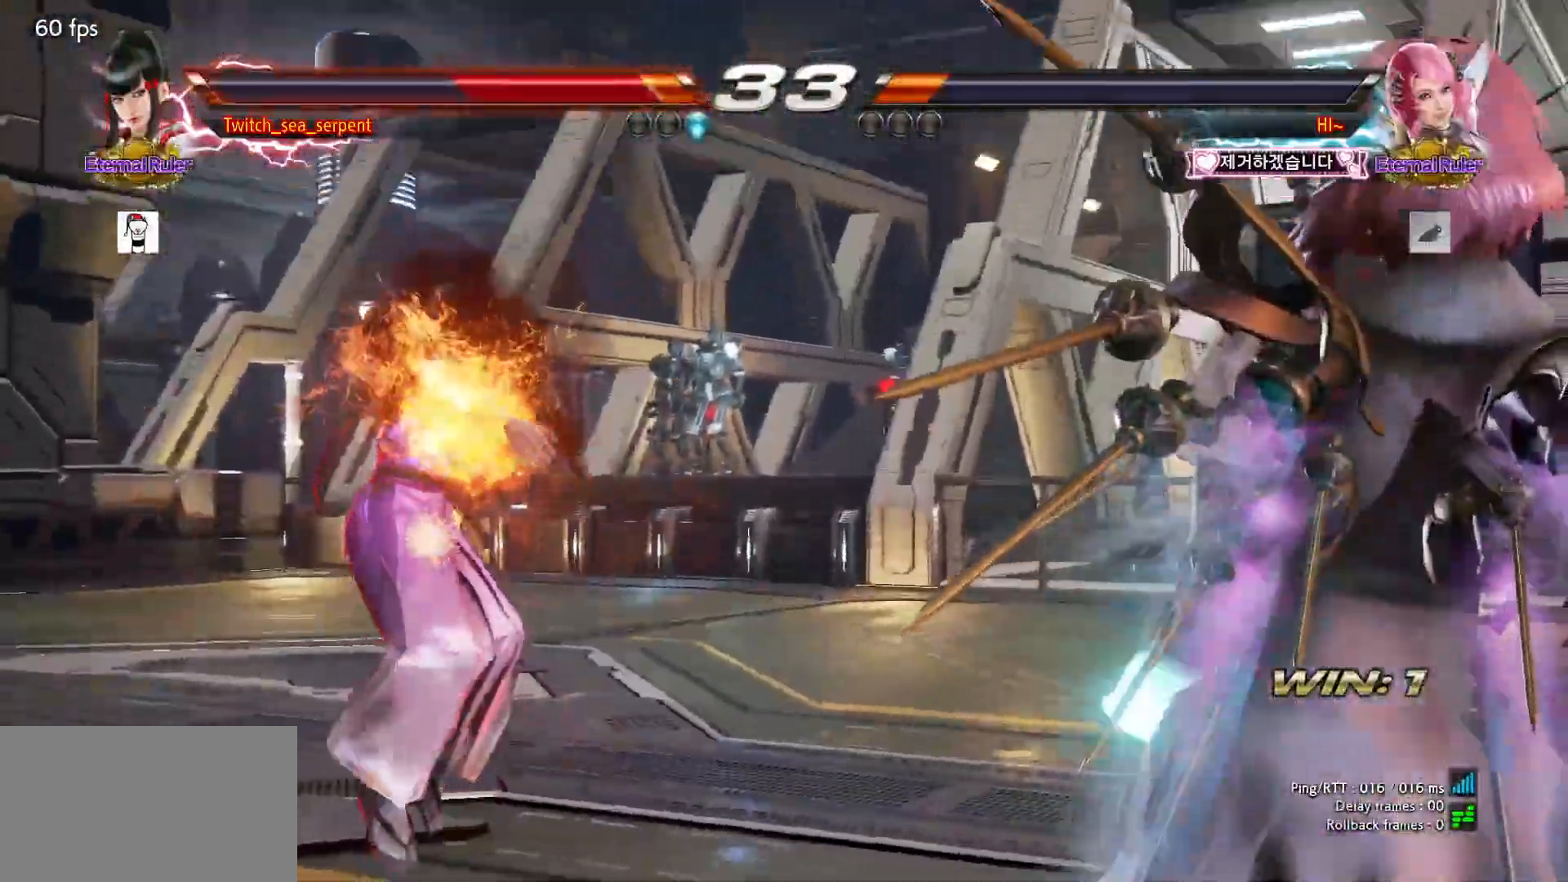
{"buttons": [], "left_stick": "center", "events": []}
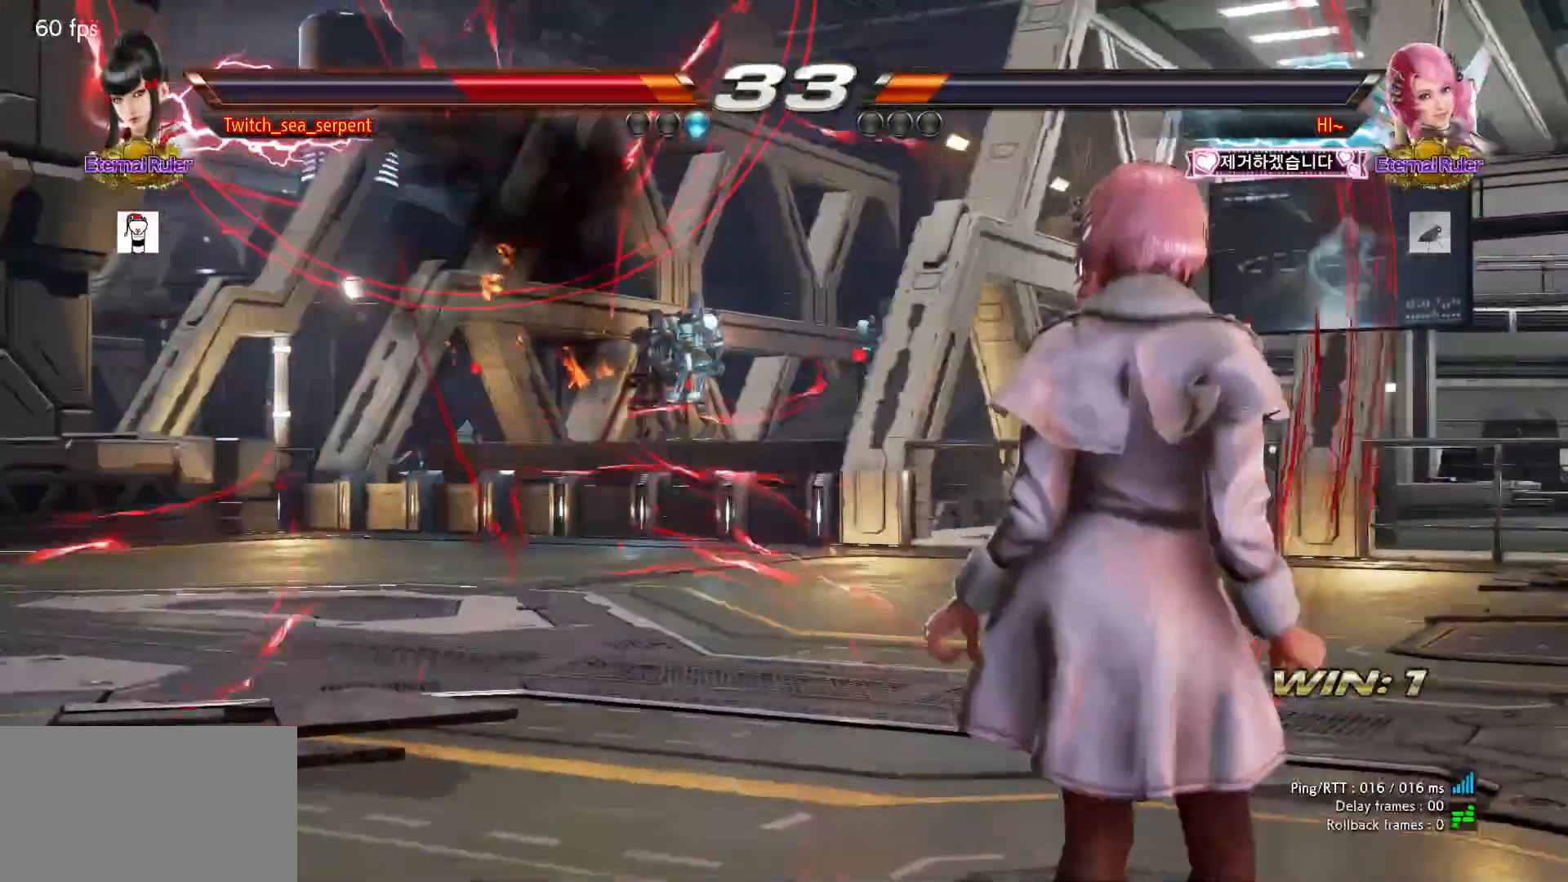
{"buttons": [], "left_stick": "center", "events": []}
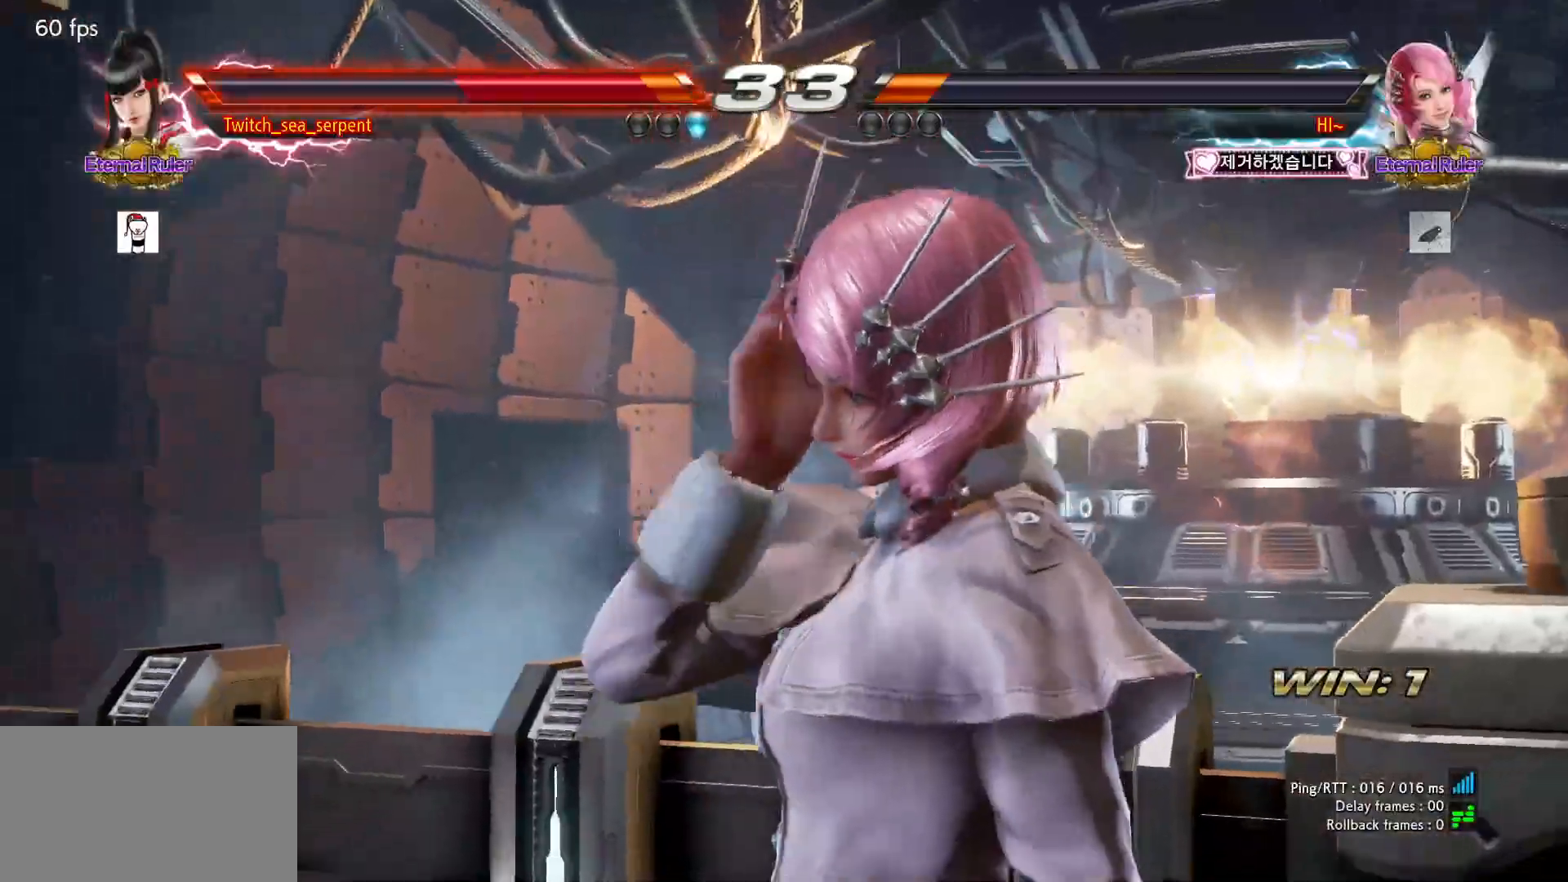
{"buttons": [], "left_stick": "left", "events": [[117, "left_stick", "left"]]}
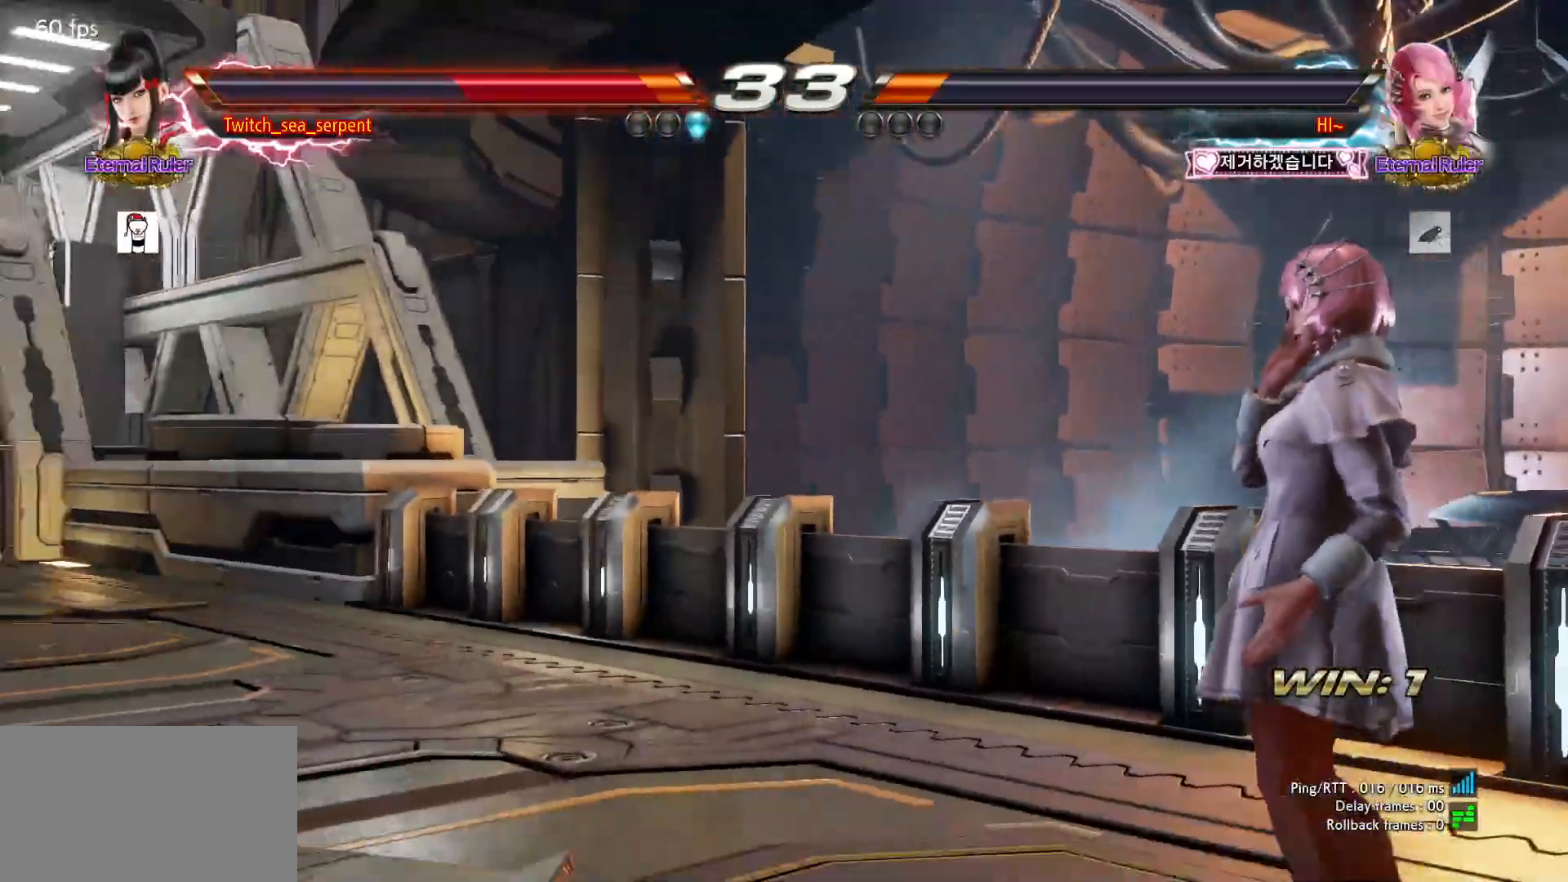
{"buttons": [], "left_stick": "left", "events": []}
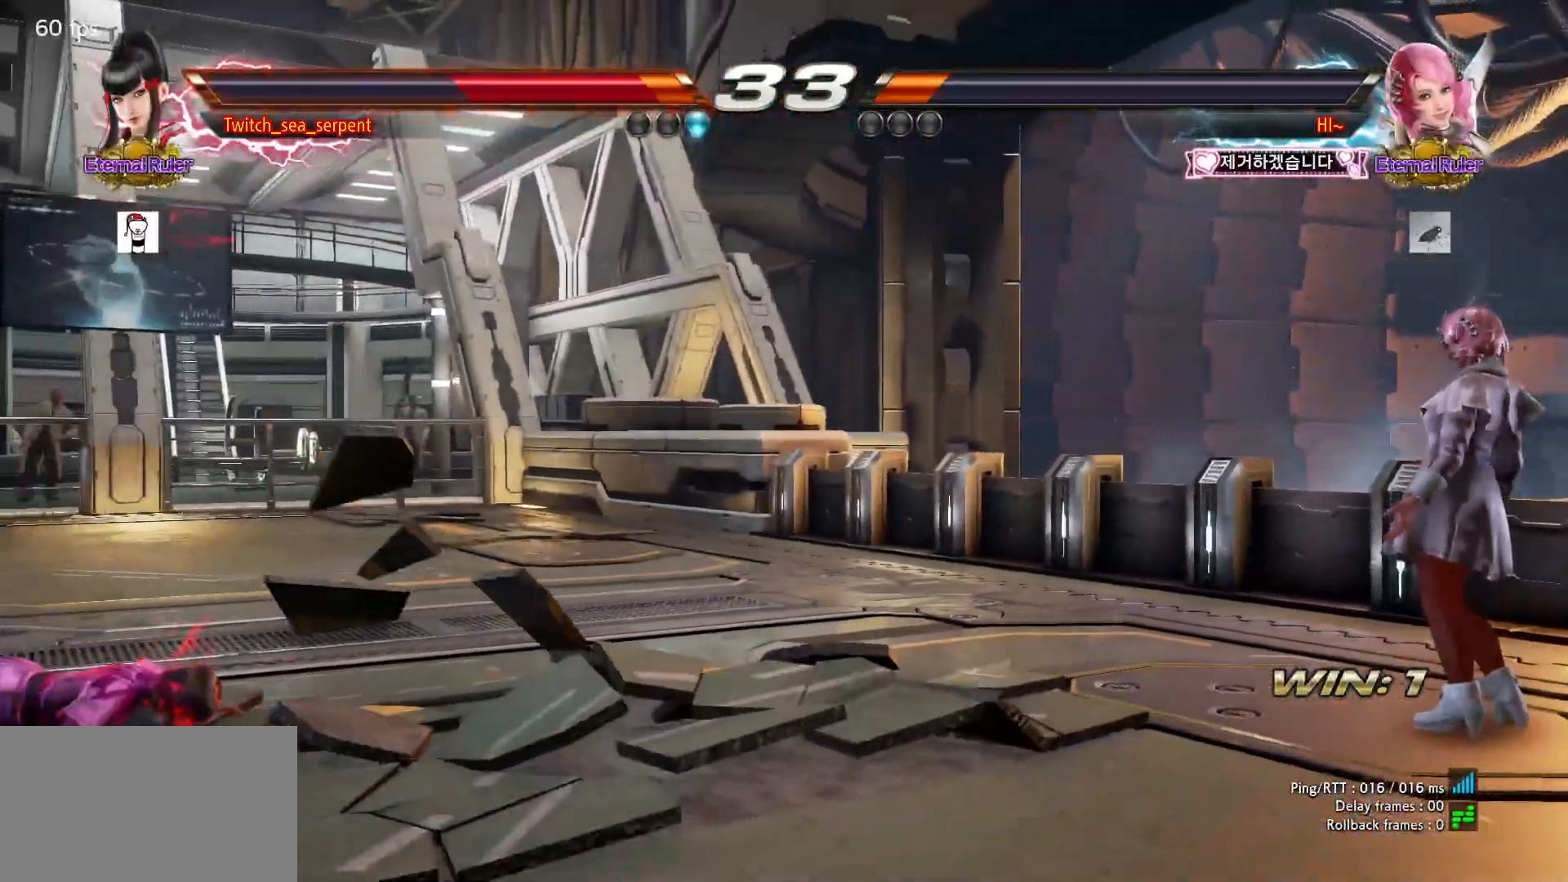
{"buttons": [], "left_stick": "center", "events": [[500, "left_stick", "center"]]}
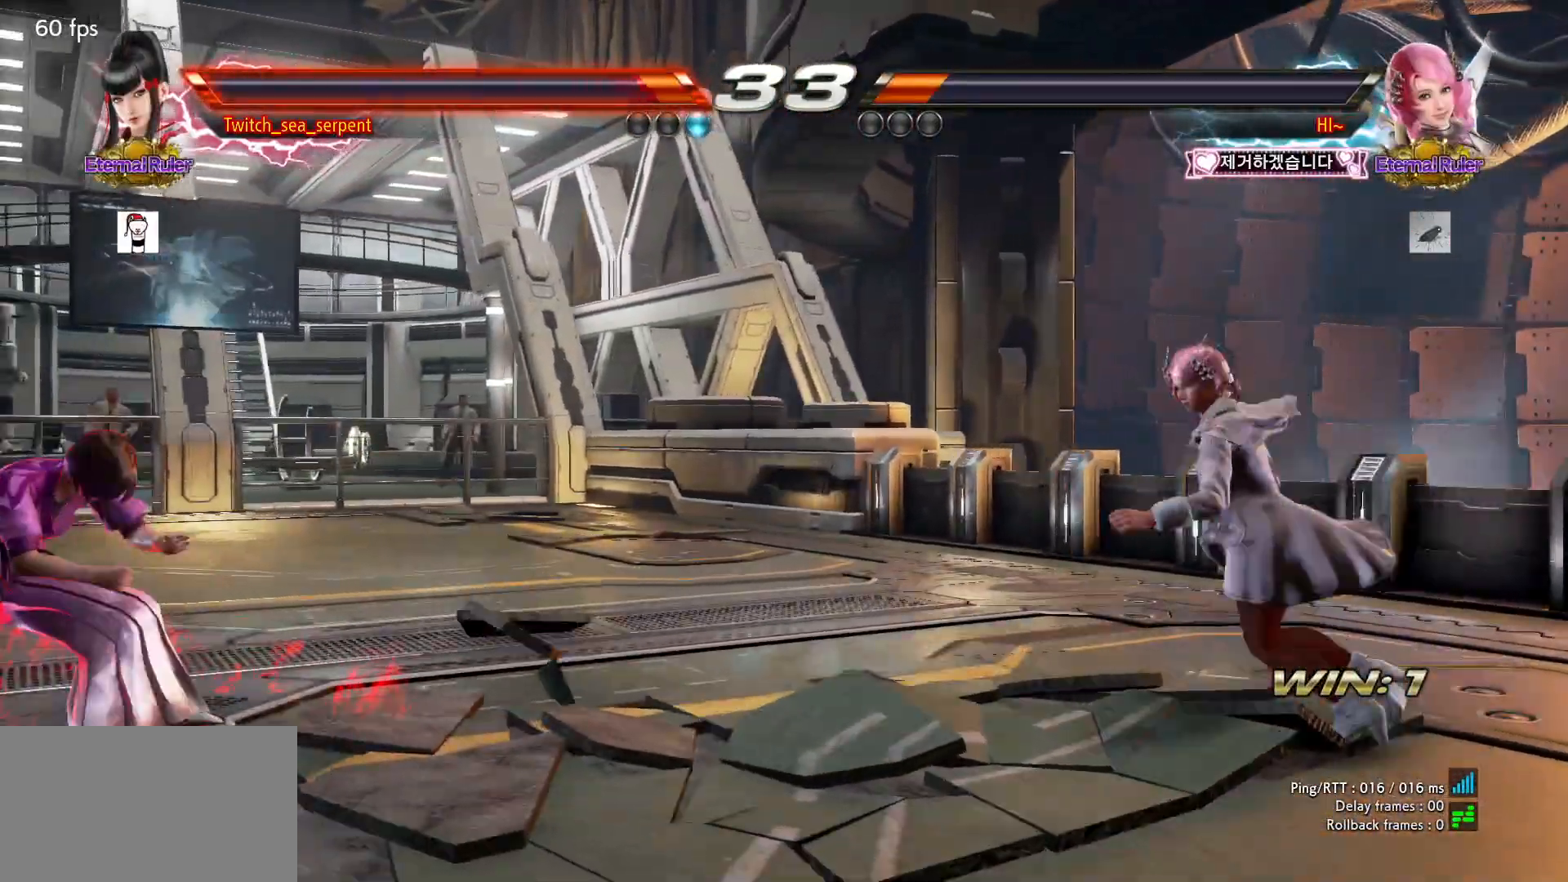
{"buttons": [], "left_stick": "center", "events": [[67, "L2", "down"], [117, "L2", "up"]]}
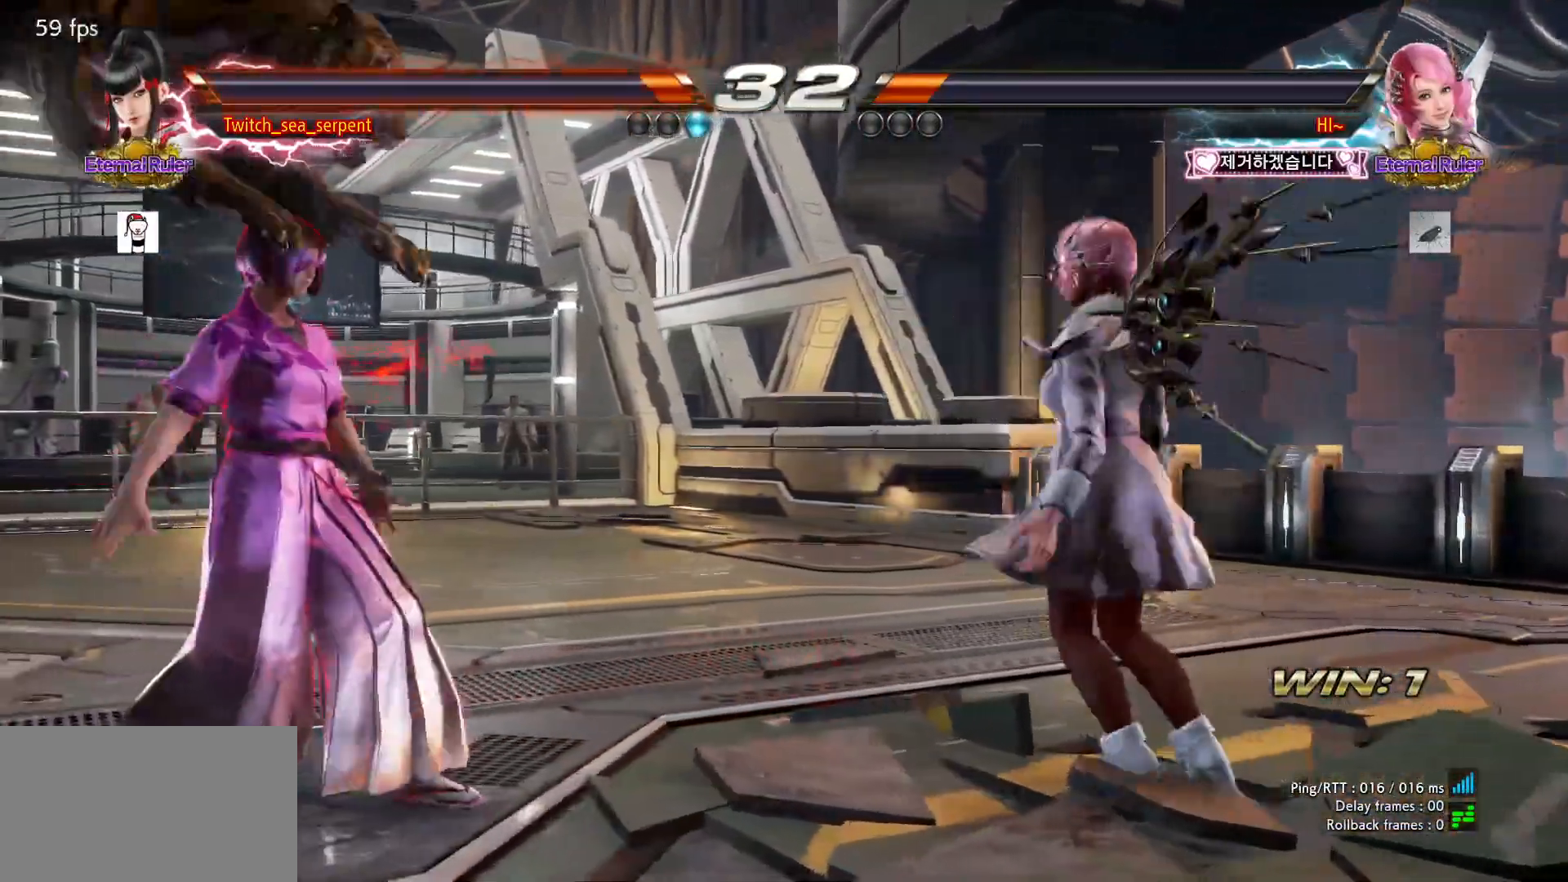
{"buttons": [], "left_stick": "center", "events": []}
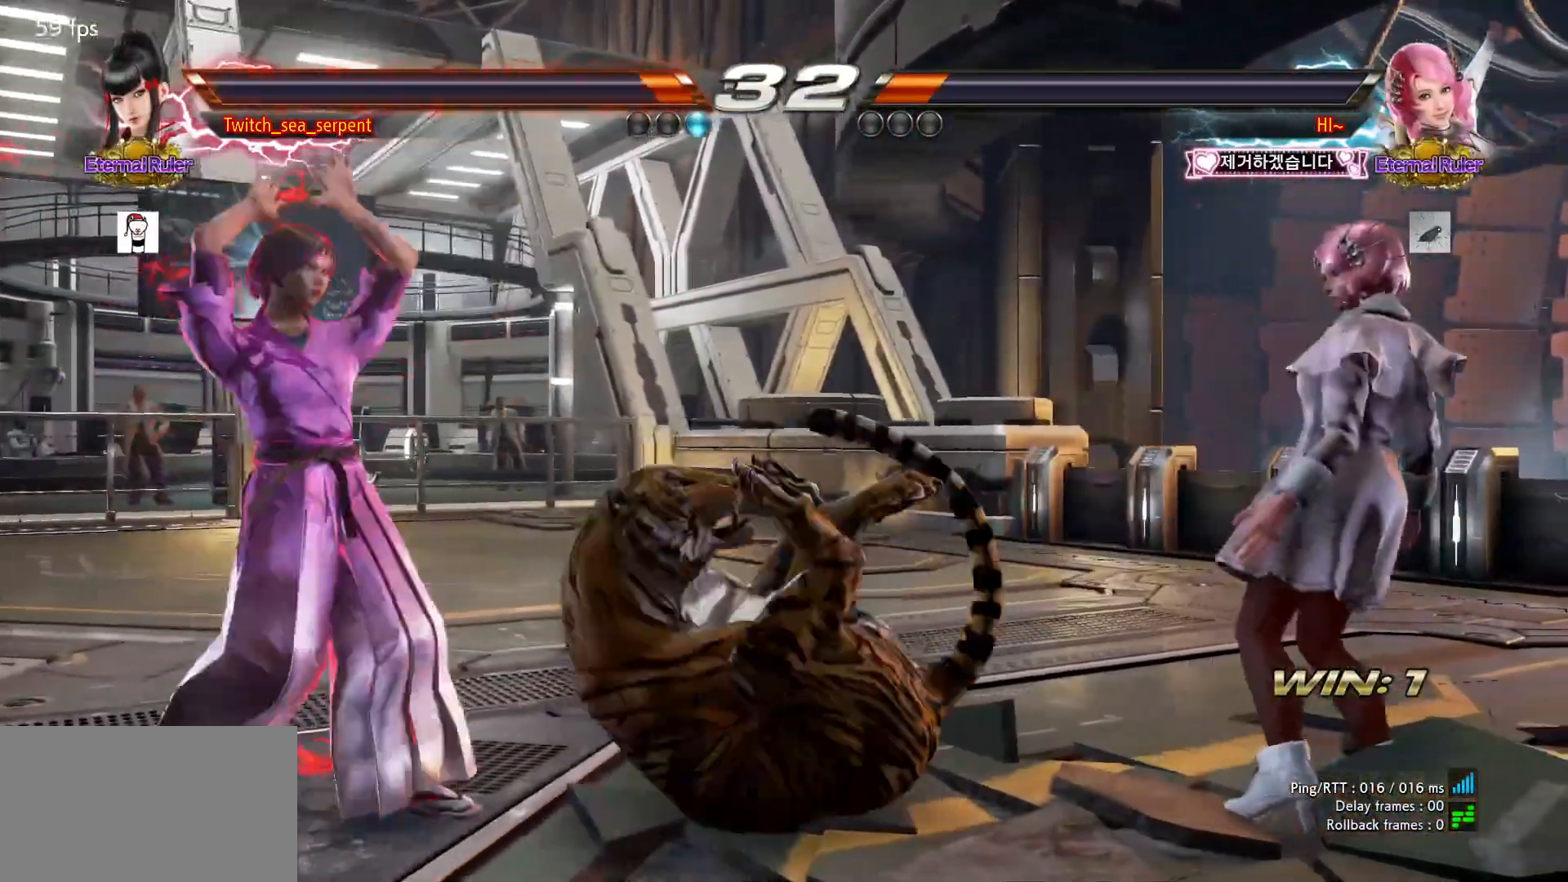
{"buttons": [], "left_stick": "center", "events": []}
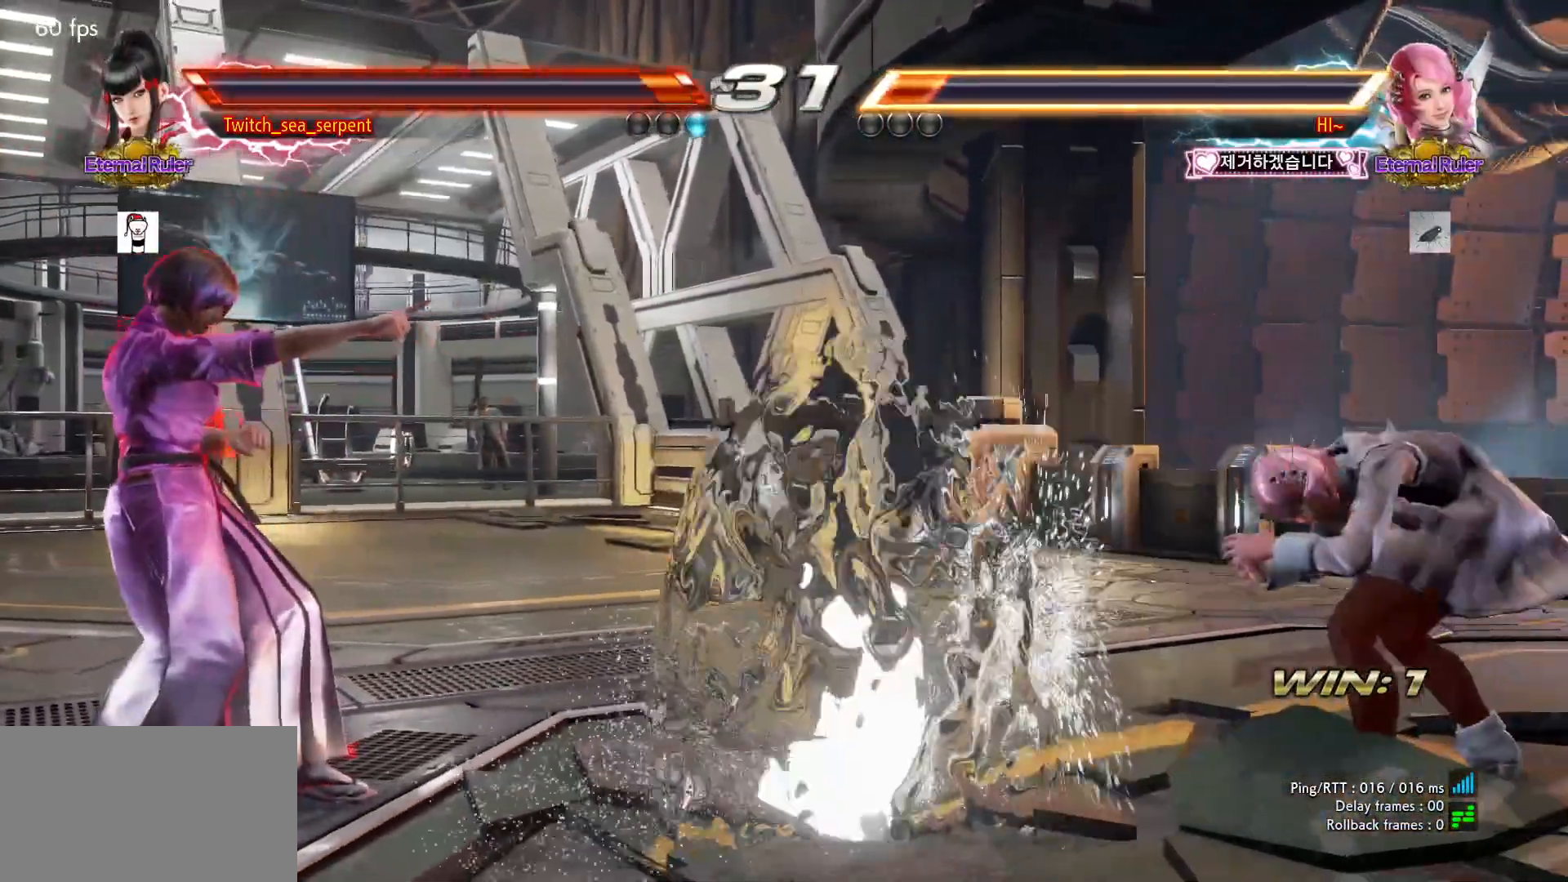
{"buttons": [], "left_stick": "right", "events": [[250, "left_stick", "right"], [300, "left_stick", "center"], [367, "left_stick", "right"], [417, "left_stick", "center"], [467, "left_stick", "right"]]}
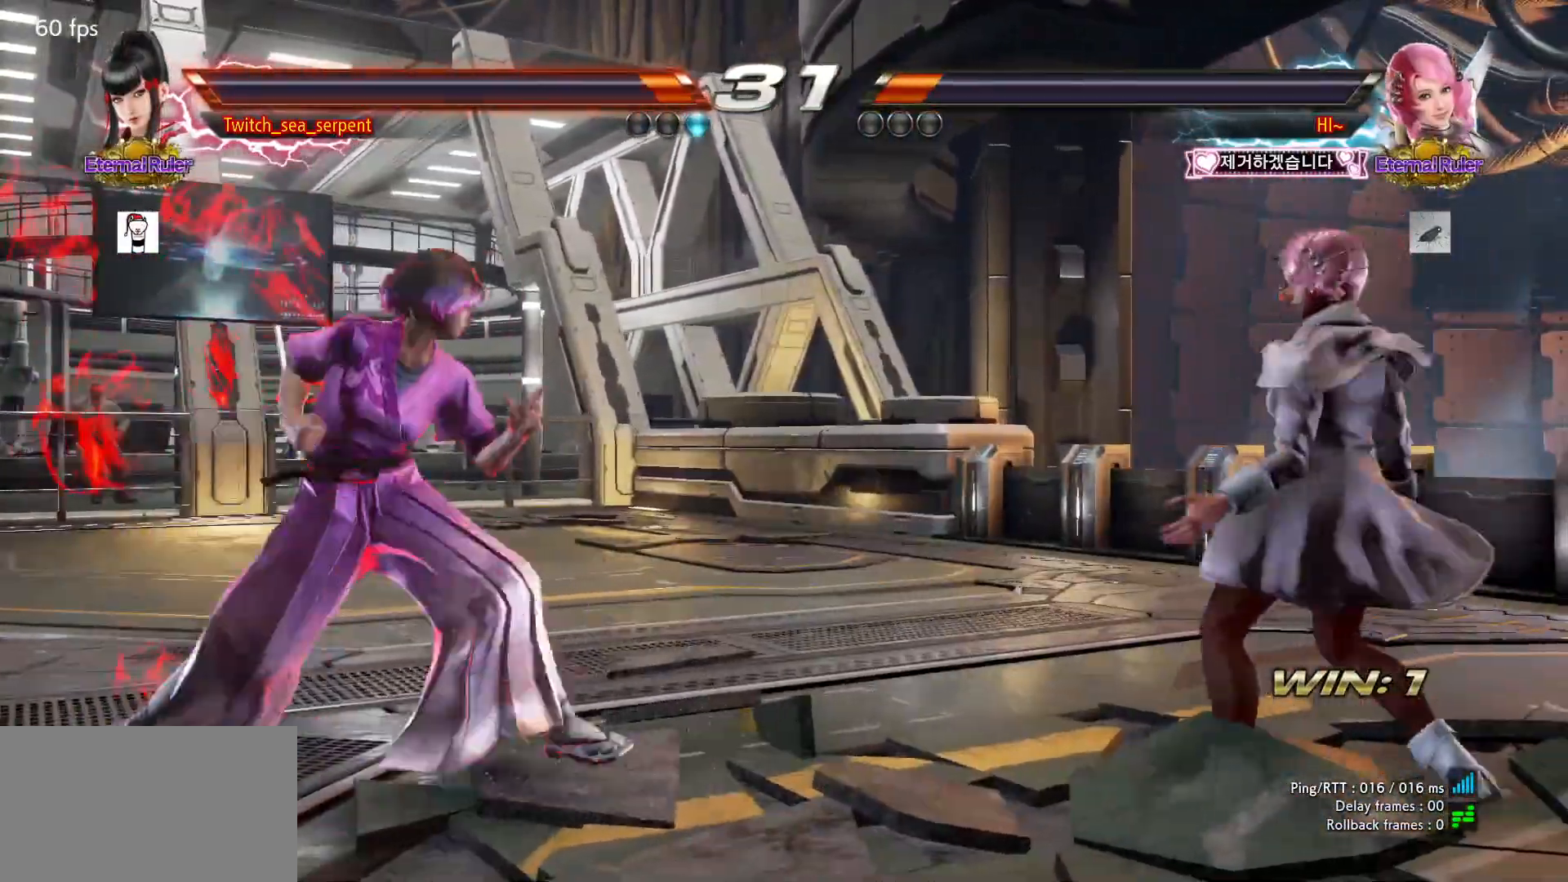
{"buttons": [], "left_stick": "center", "events": [[50, "TRIANGLE", "down"], [50, "left_stick", "center"], [117, "TRIANGLE", "up"]]}
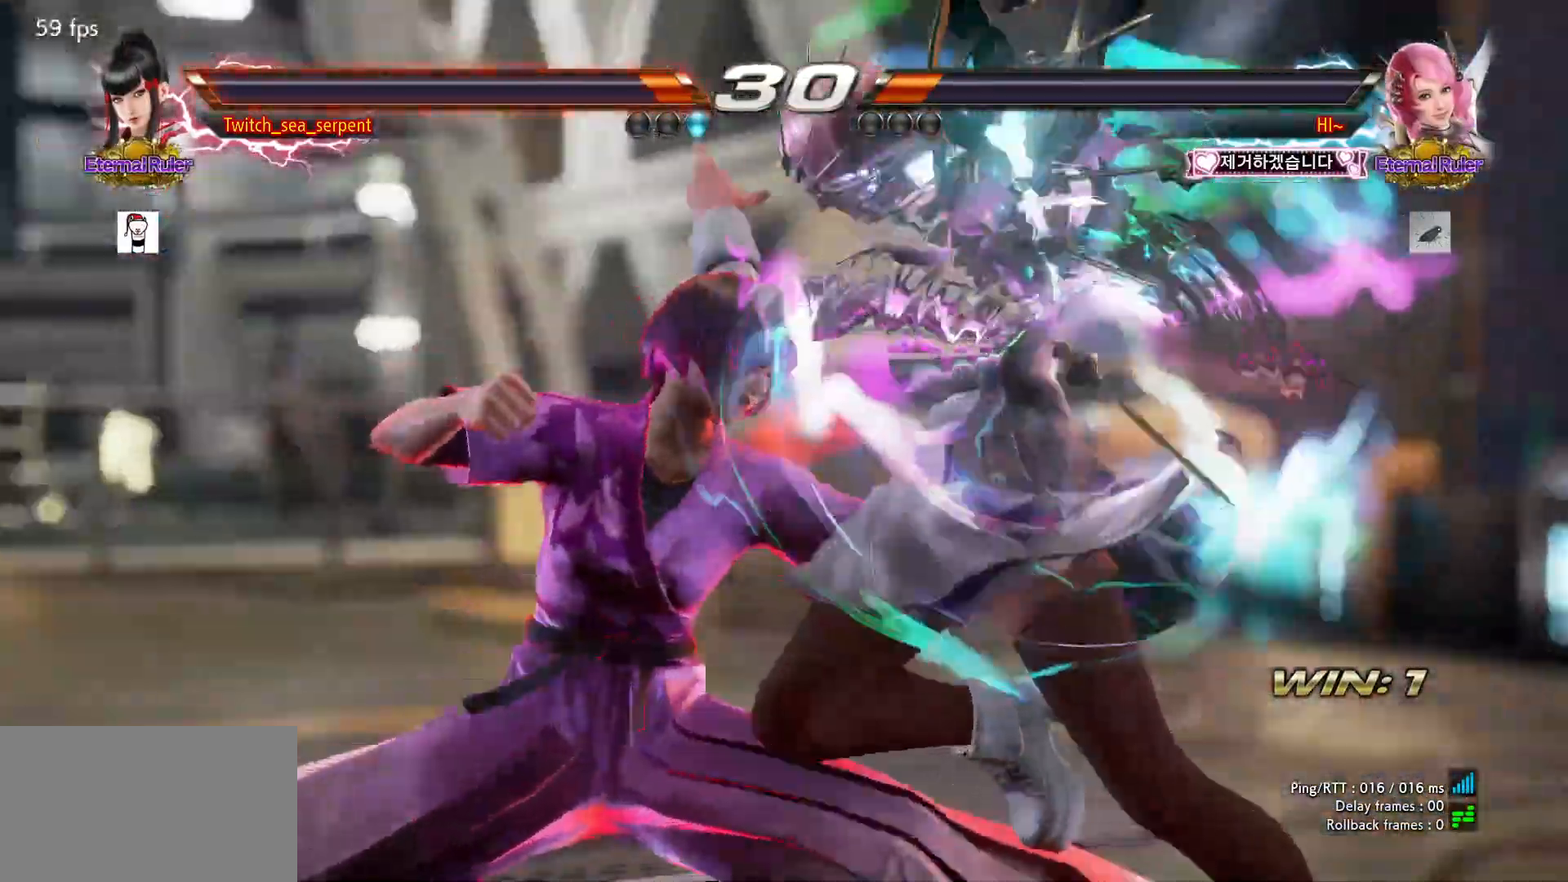
{"buttons": [], "left_stick": "center", "events": []}
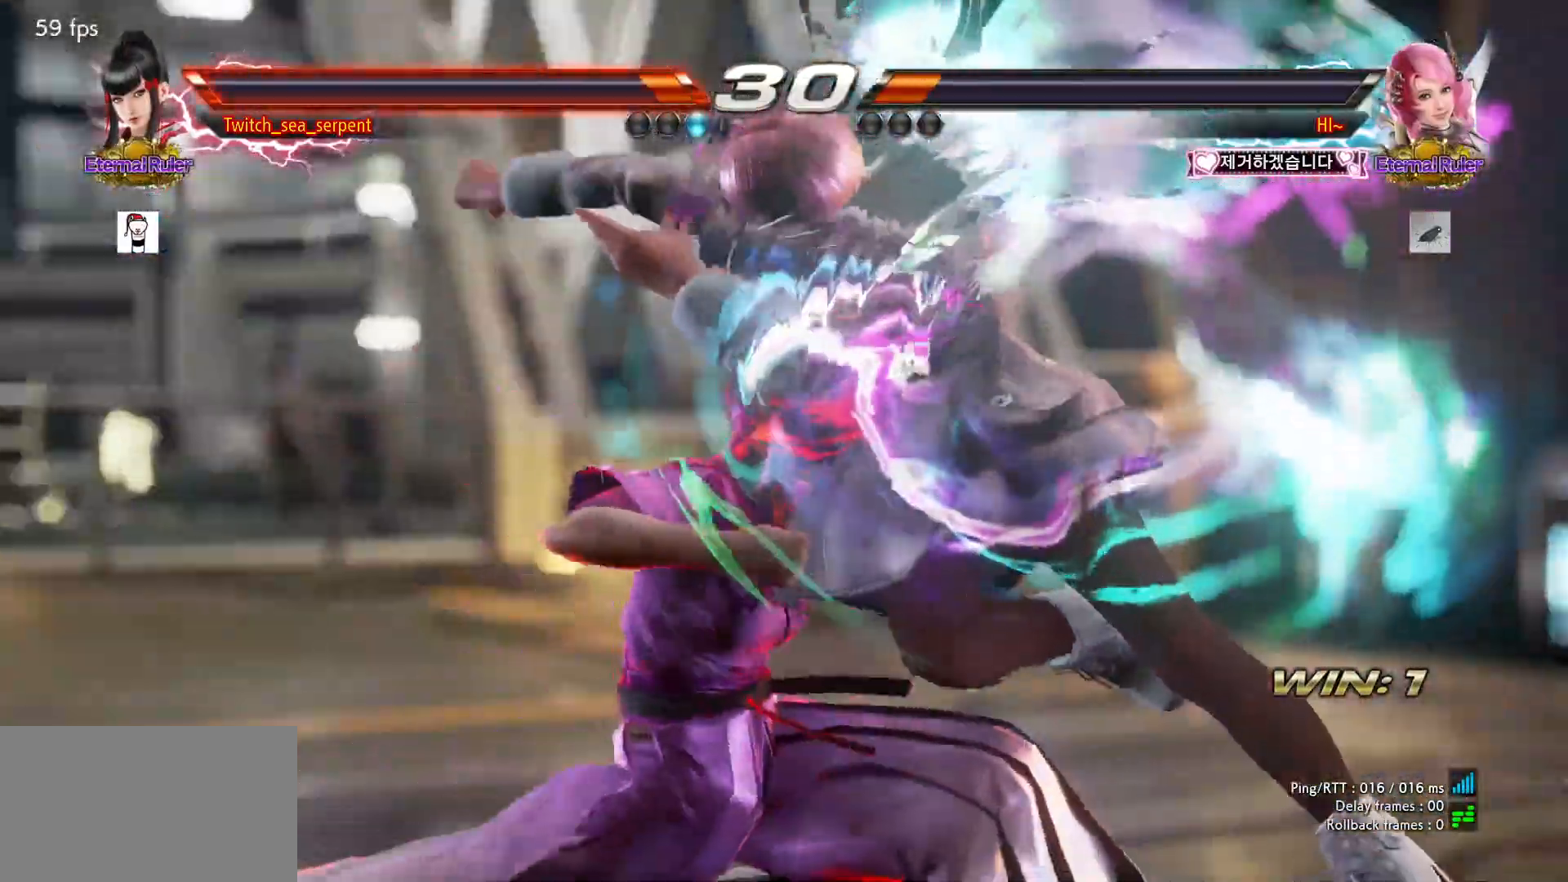
{"buttons": [], "left_stick": "center", "events": []}
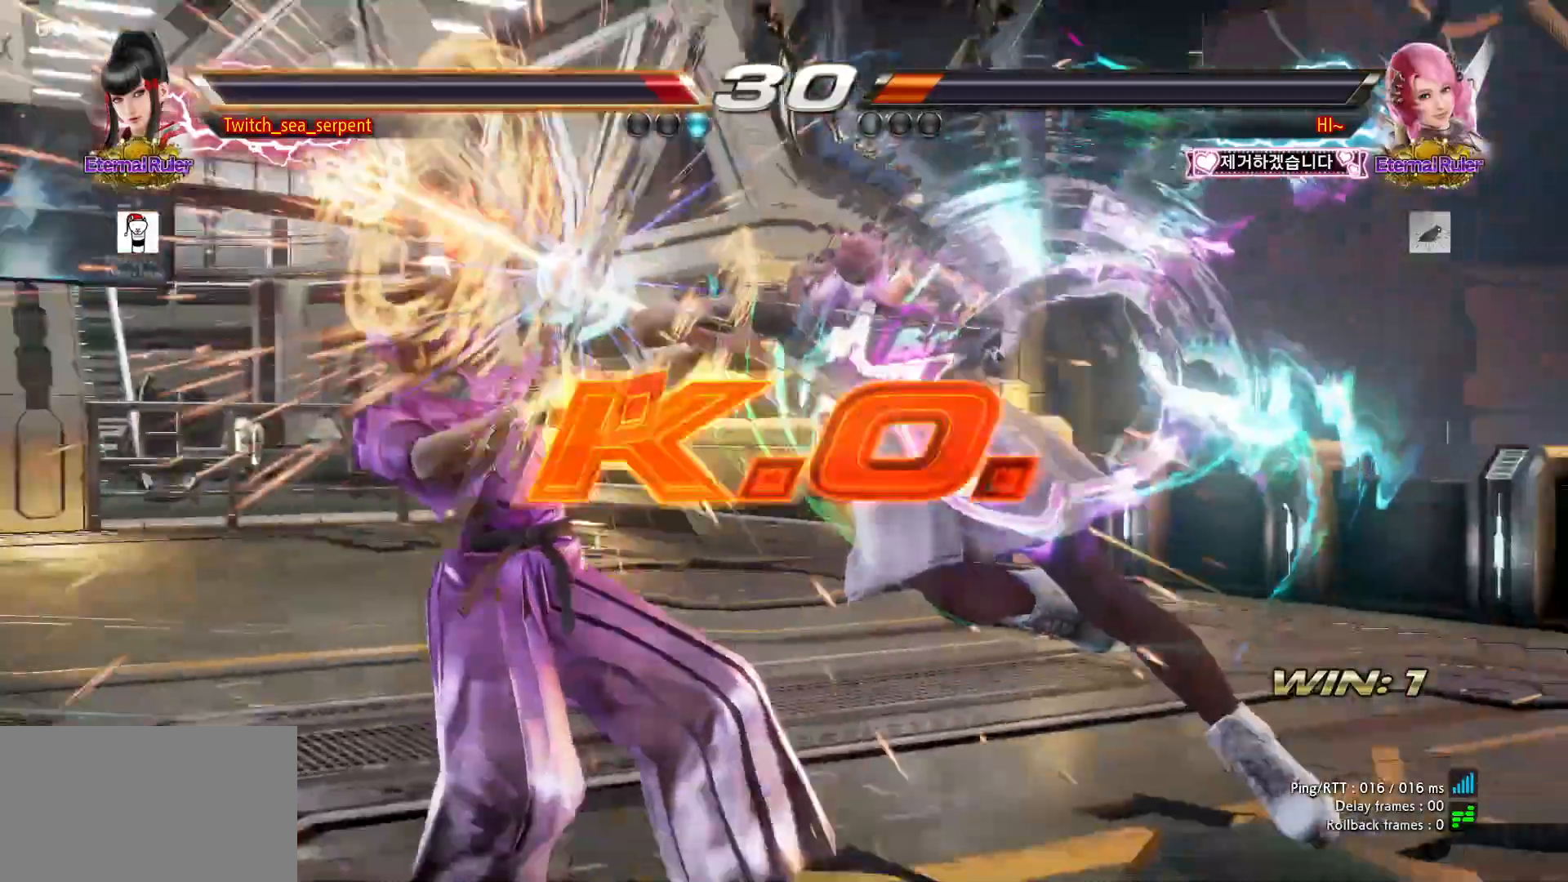
{"buttons": [], "left_stick": "center", "events": []}
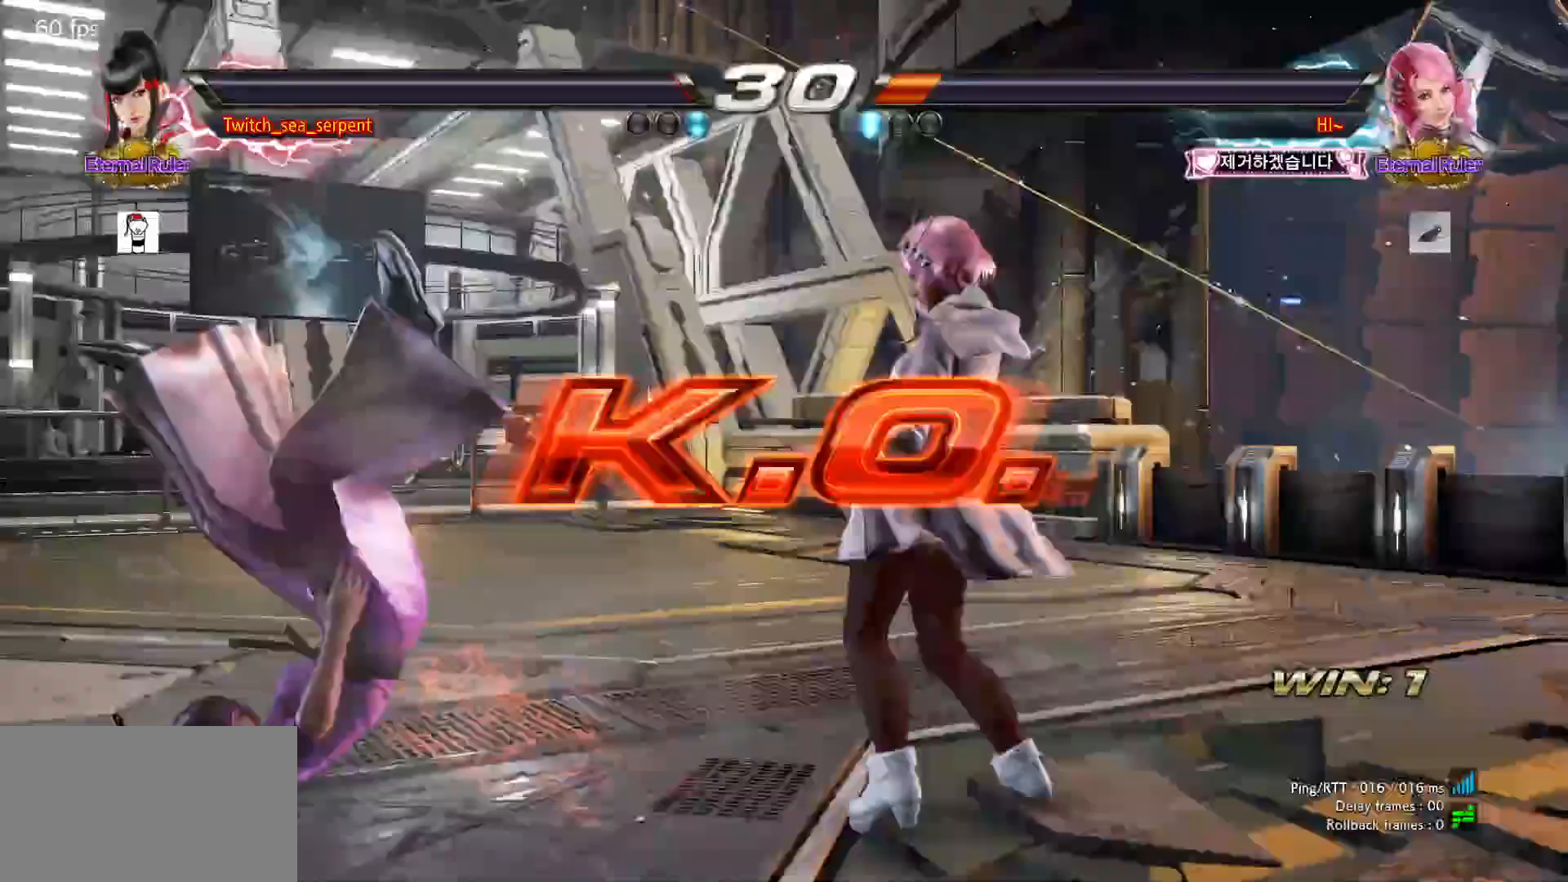
{"buttons": [], "left_stick": "center", "events": [[283, "START", "down"], [333, "START", "up"], [417, "START", "down"], [433, "START", "up"]]}
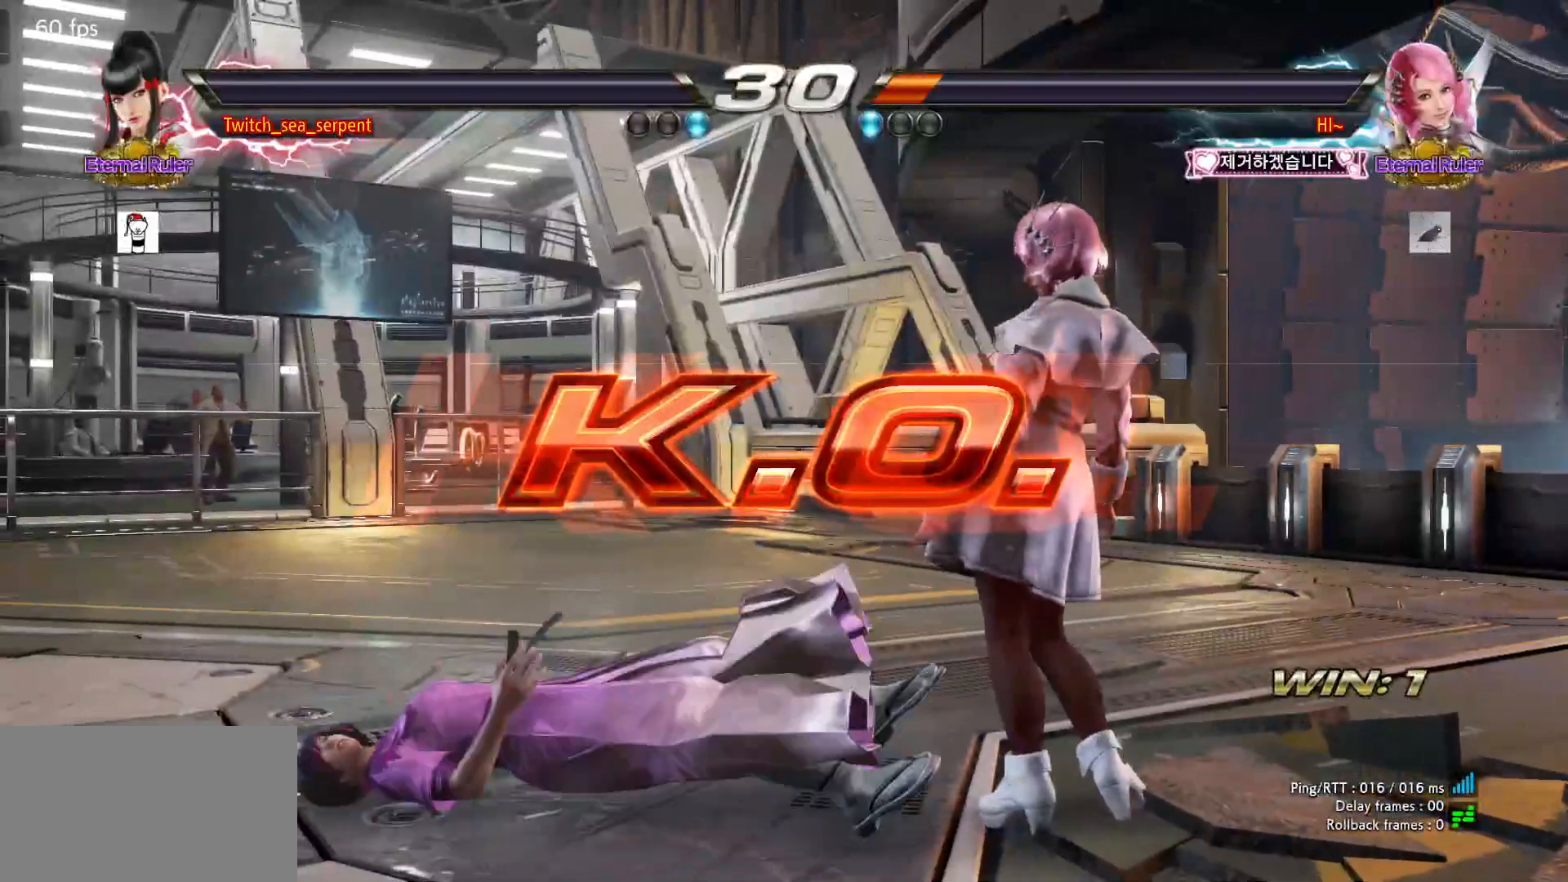
{"buttons": [], "left_stick": "center", "events": [[17, "START", "down"], [83, "START", "up"], [150, "START", "down"], [200, "START", "up"], [267, "START", "down"], [317, "START", "up"], [383, "START", "down"], [433, "START", "up"]]}
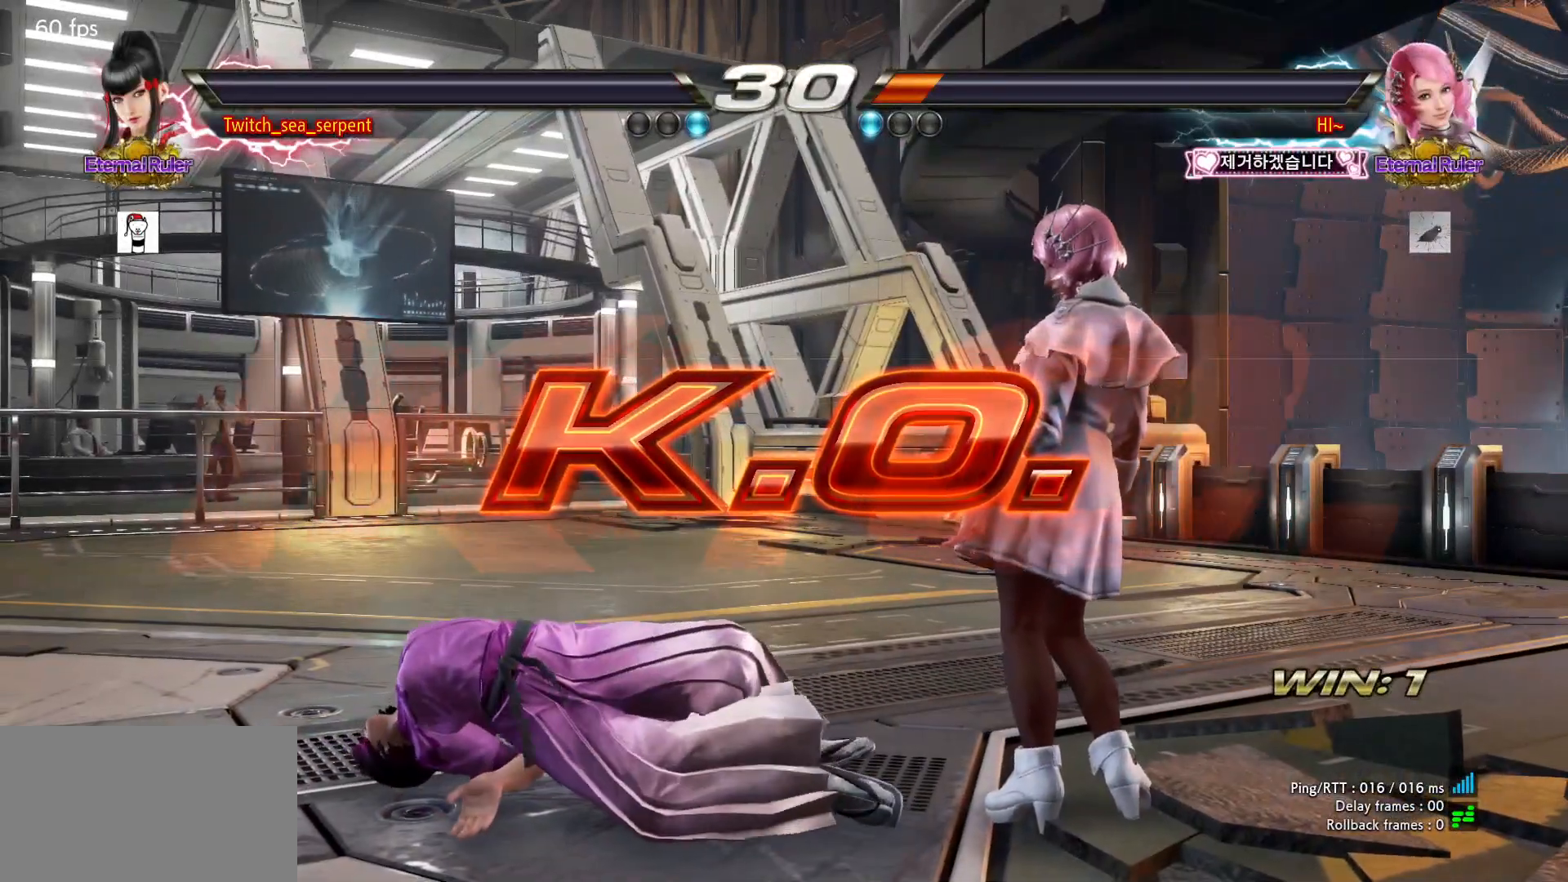
{"buttons": [], "left_stick": "center", "events": [[17, "START", "down"], [67, "START", "up"], [150, "START", "down"], [183, "START", "up"], [283, "START", "down"], [300, "START", "up"], [417, "START", "down"], [450, "START", "up"]]}
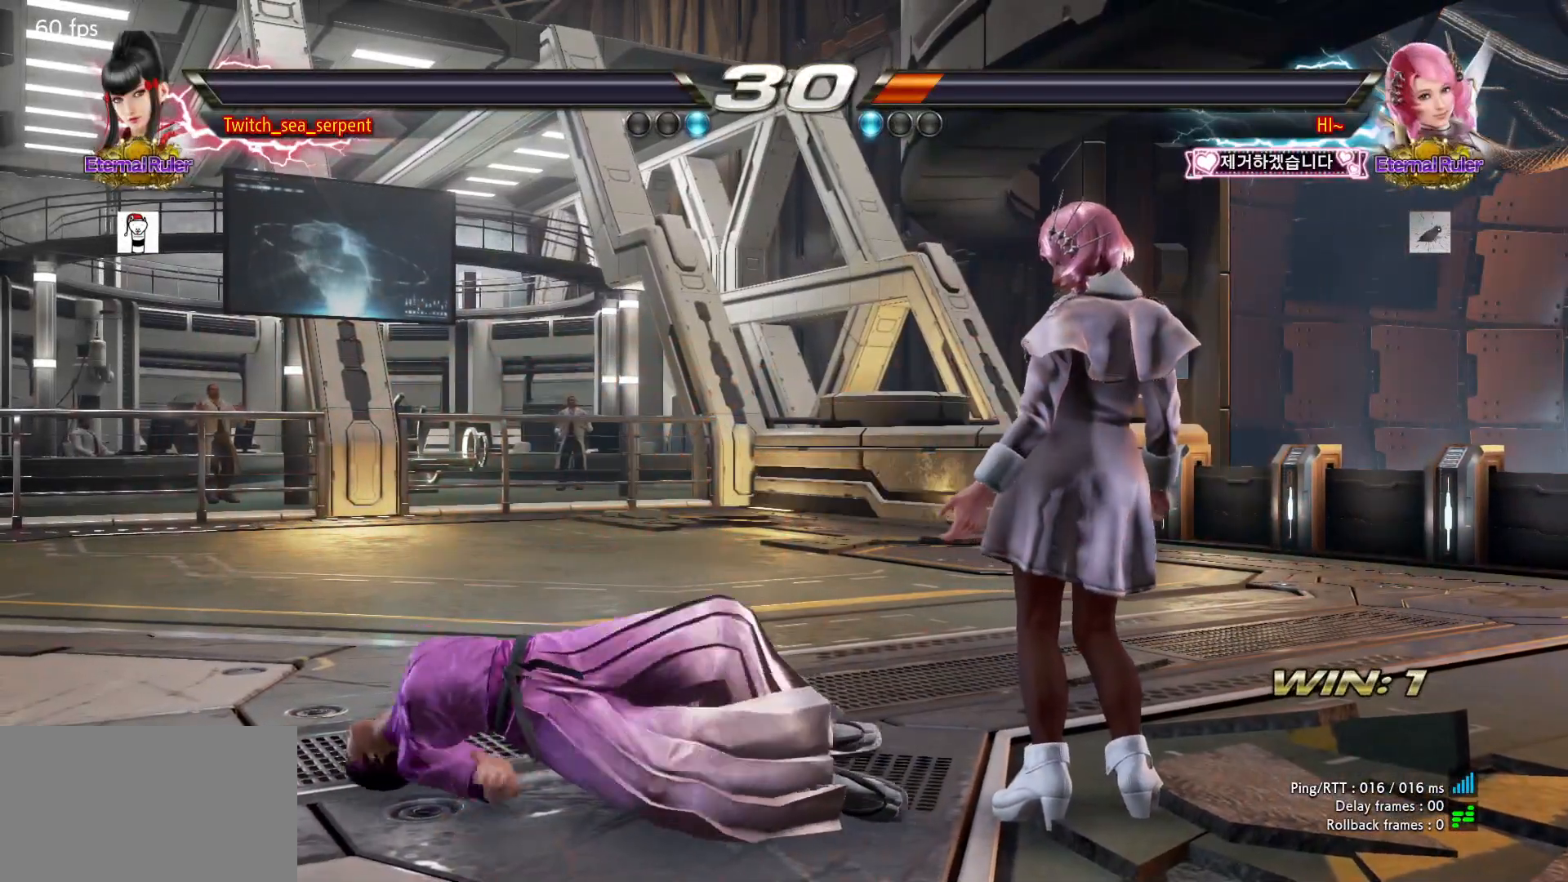
{"buttons": [], "left_stick": "center", "events": [[50, "START", "down"], [67, "START", "up"], [167, "START", "down"], [200, "START", "up"], [317, "START", "down"], [333, "START", "up"], [450, "START", "down"], [467, "START", "up"]]}
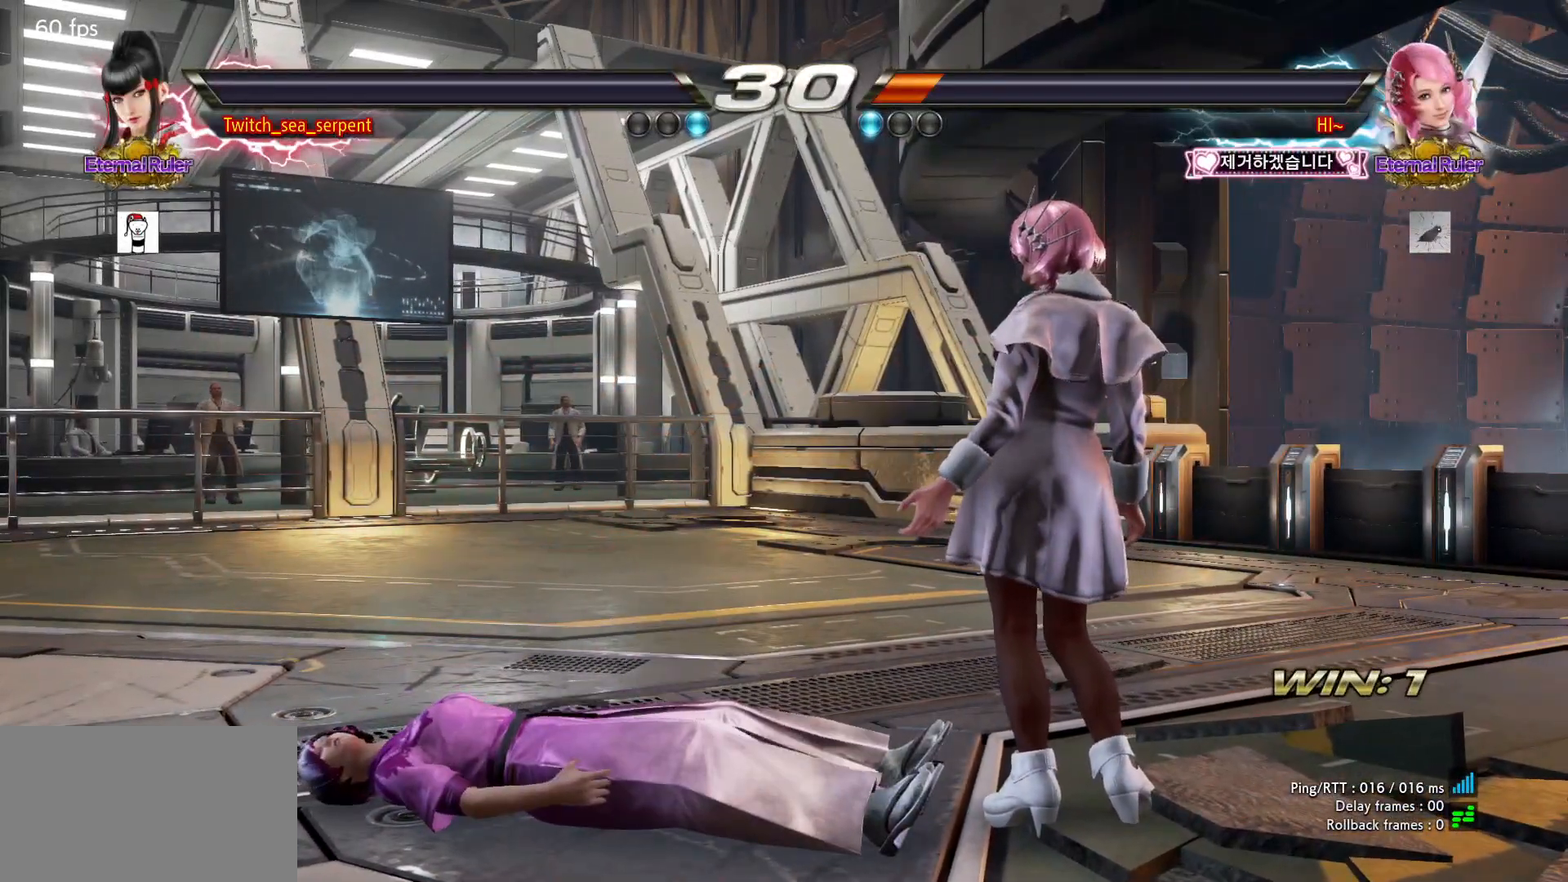
{"buttons": ["START"], "left_stick": "center", "events": [[83, "START", "down"], [100, "START", "up"], [217, "START", "down"], [250, "START", "up"], [333, "START", "down"], [383, "START", "up"], [467, "START", "down"]]}
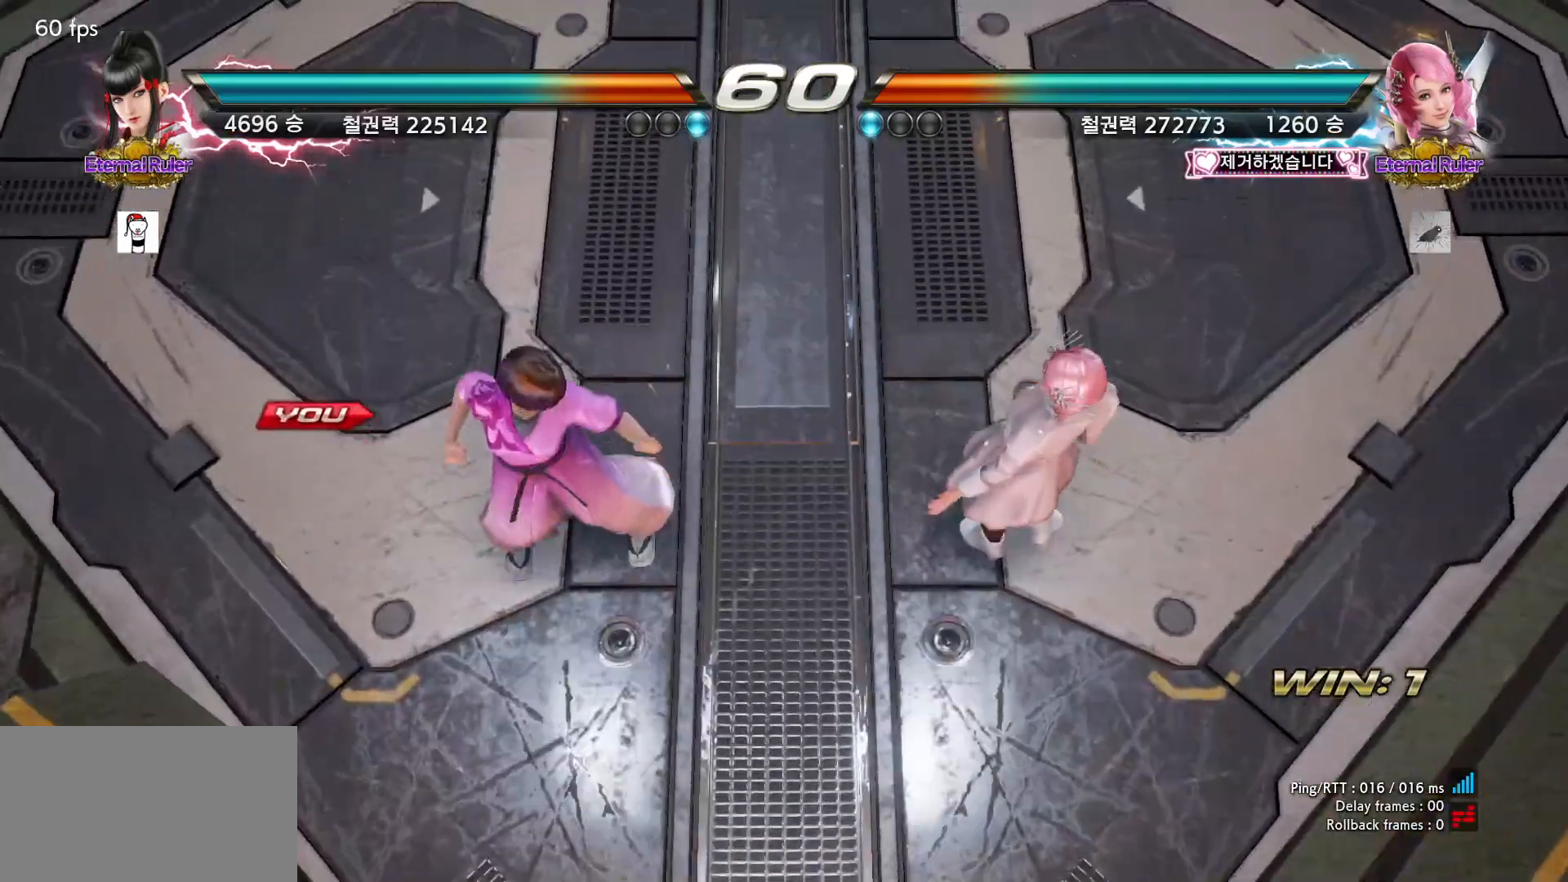
{"buttons": [], "left_stick": "center", "events": [[17, "START", "up"], [100, "START", "down"], [150, "START", "up"], [233, "START", "down"], [283, "START", "up"]]}
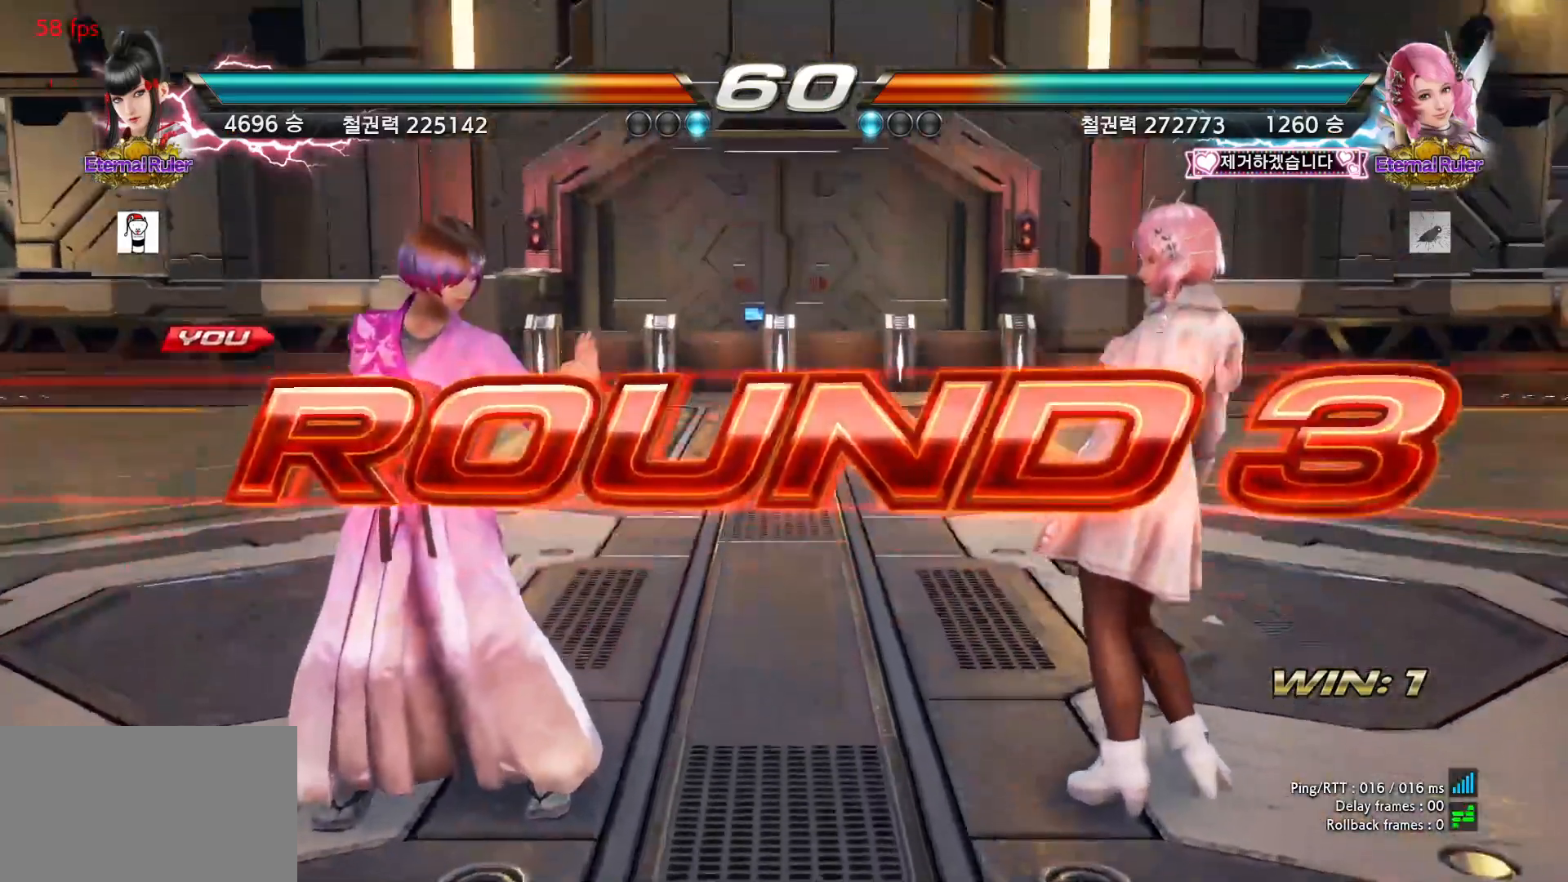
{"buttons": [], "left_stick": "center", "events": []}
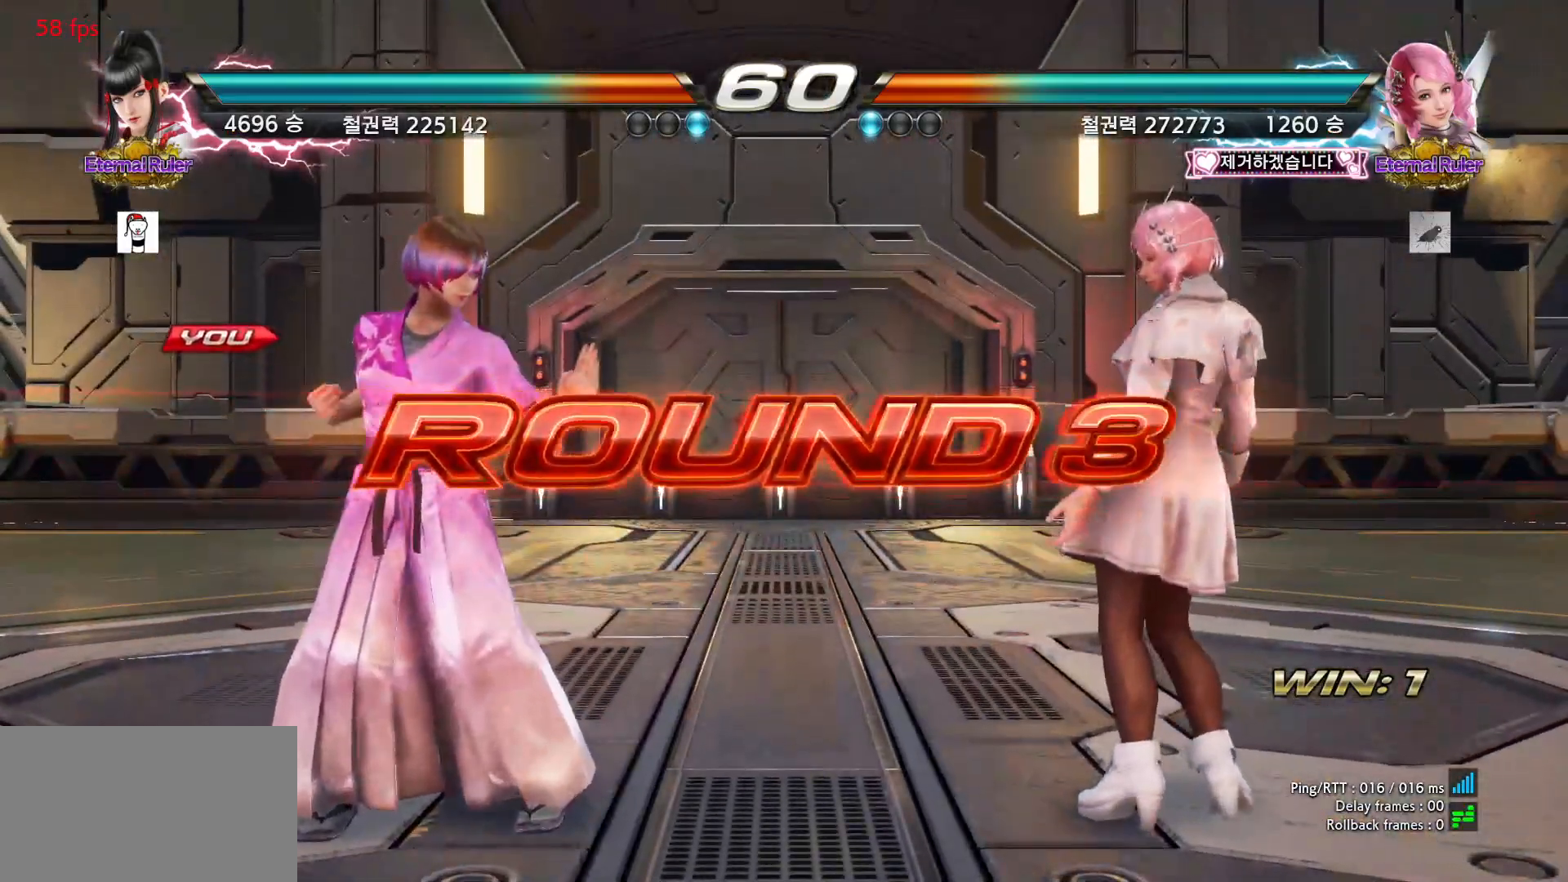
{"buttons": [], "left_stick": "center", "events": []}
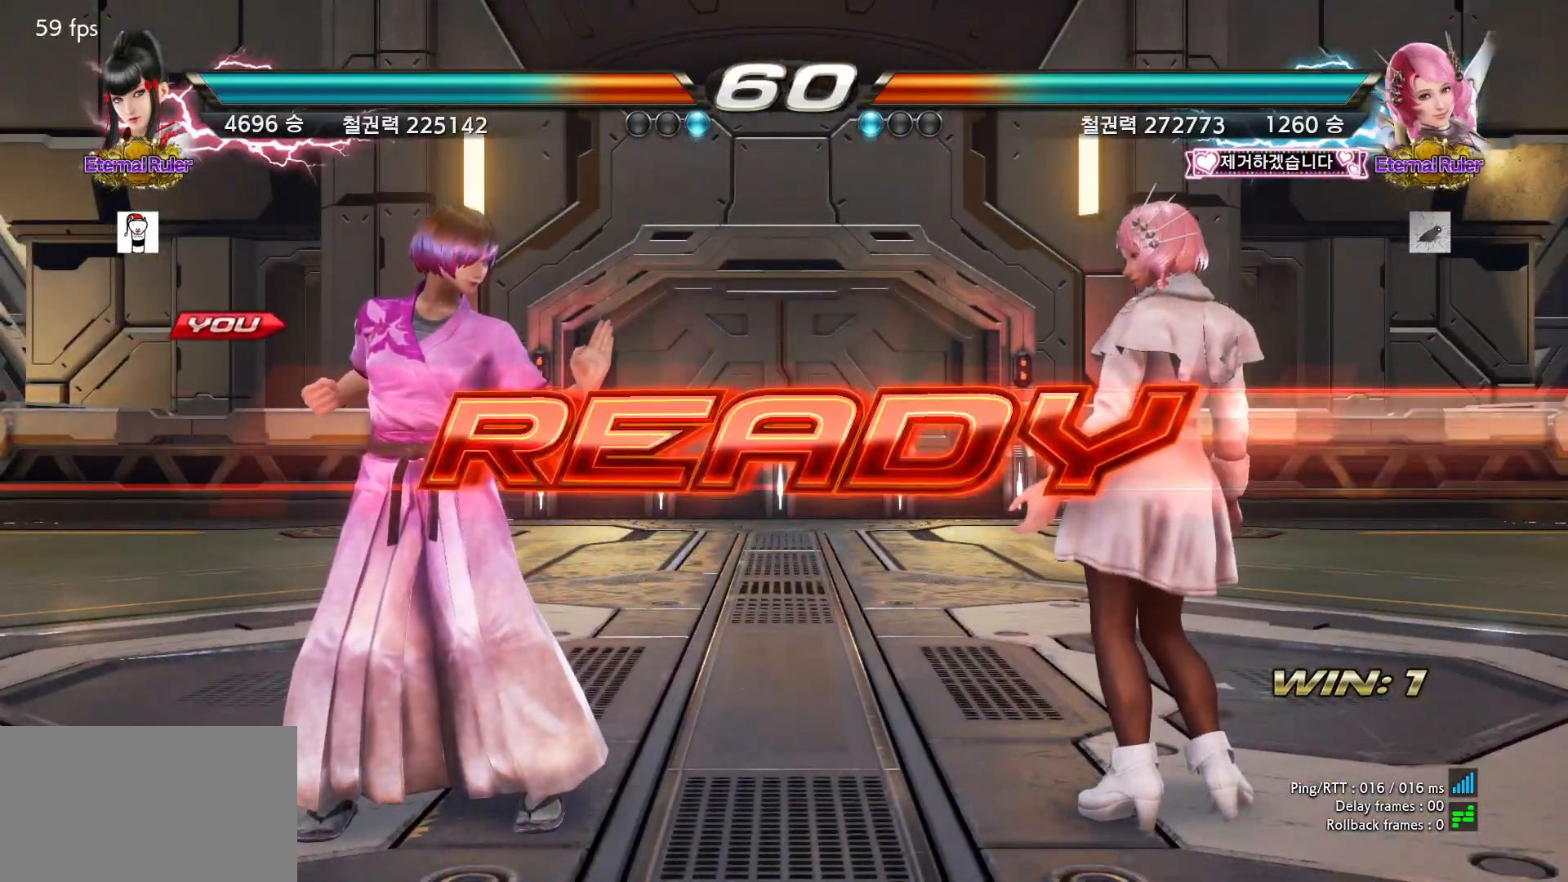
{"buttons": [], "left_stick": "center", "events": []}
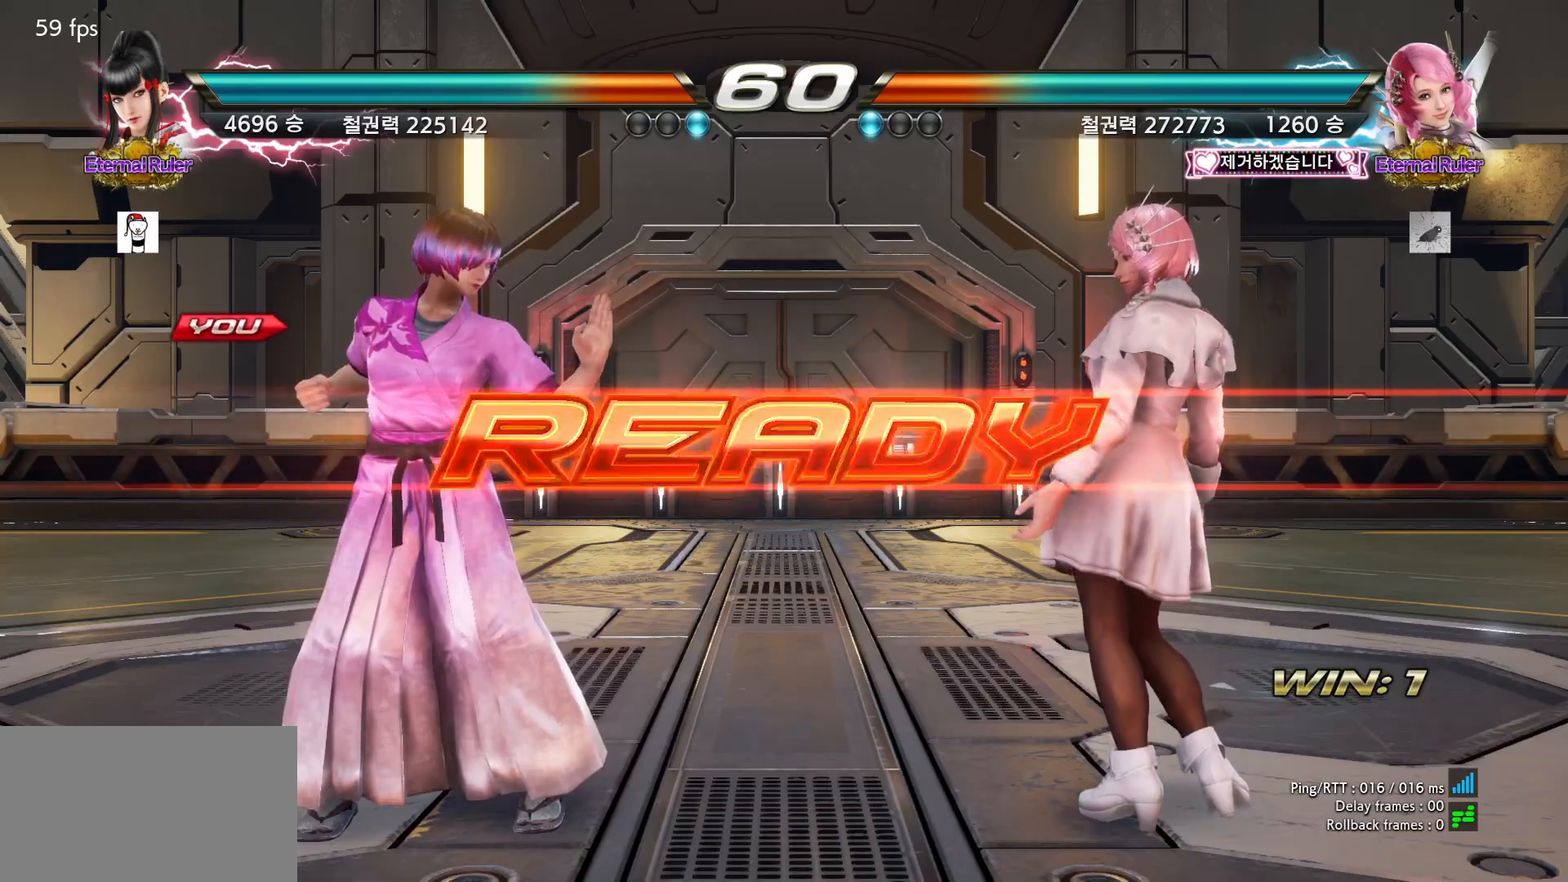
{"buttons": [], "left_stick": "center", "events": []}
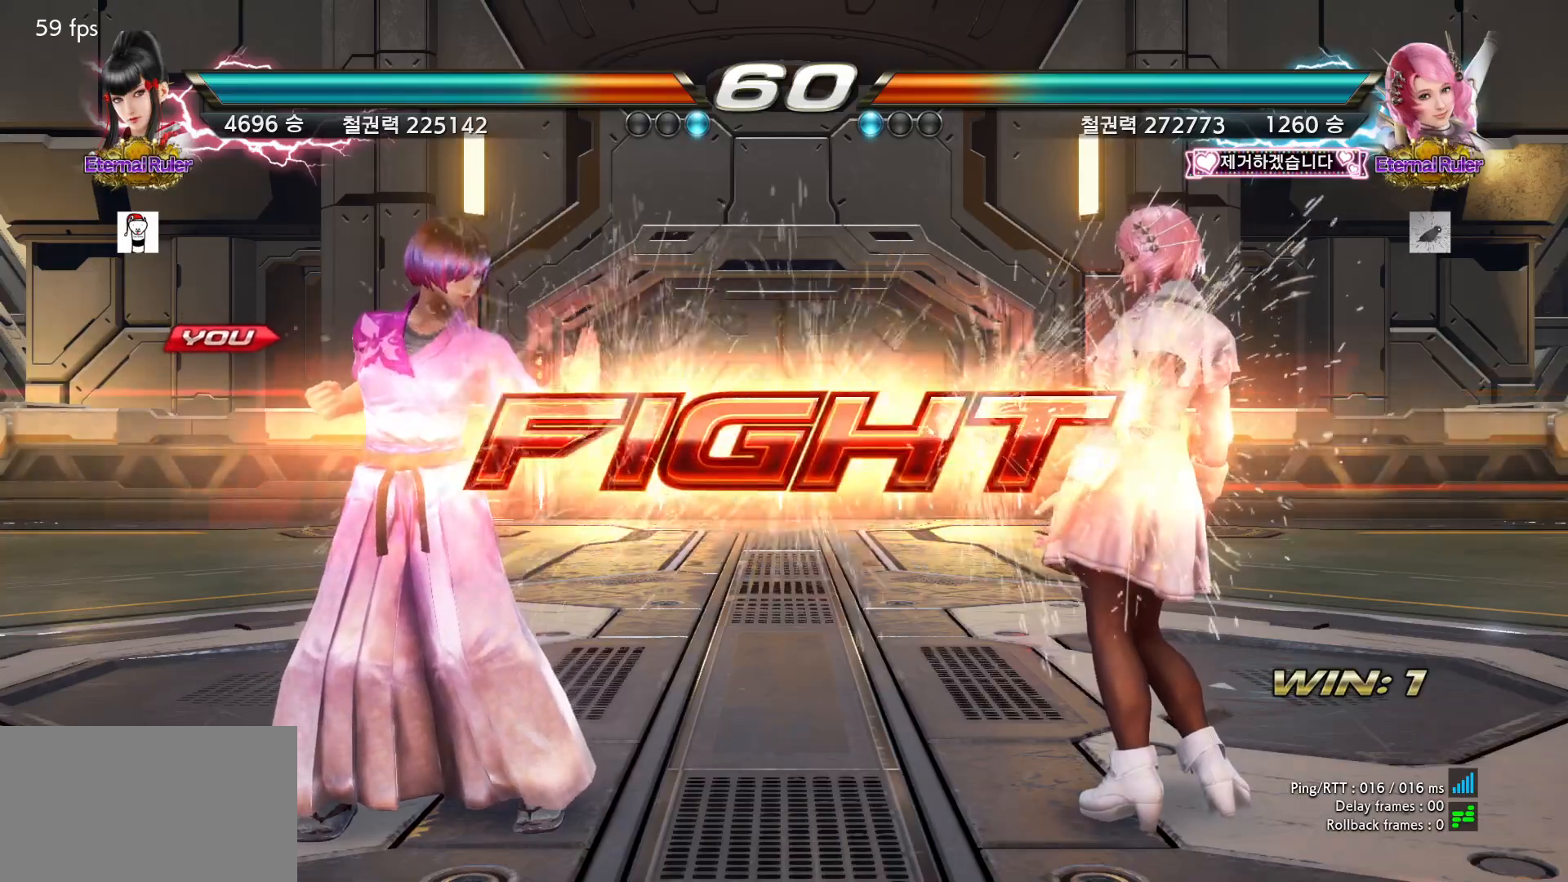
{"buttons": [], "left_stick": "center", "events": [[217, "left_stick", "left"], [267, "left_stick", "center"], [333, "left_stick", "left"], [500, "left_stick", "center"]]}
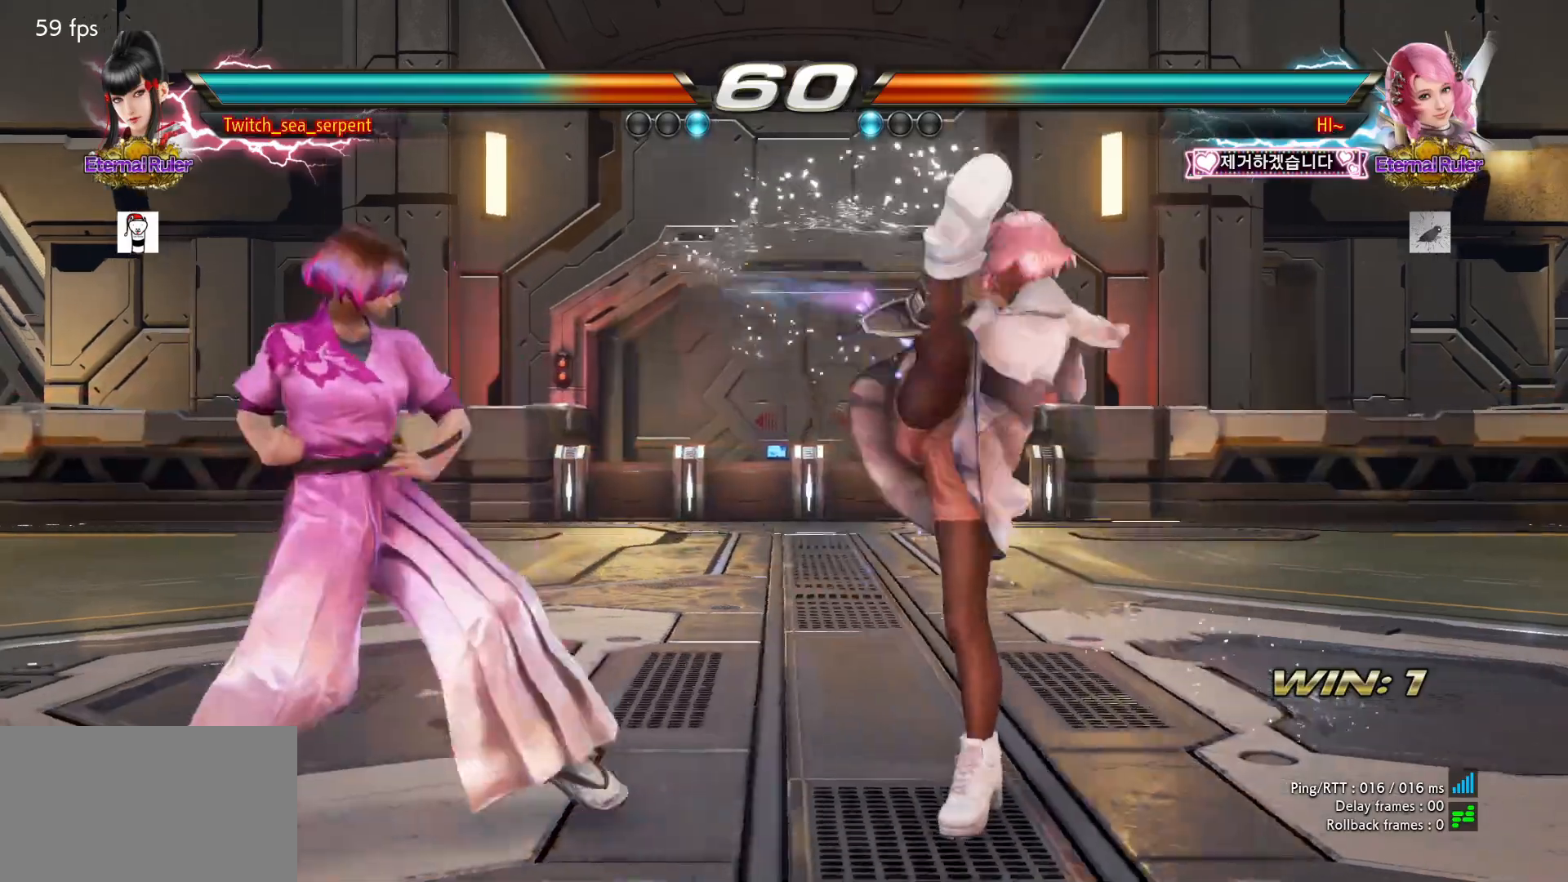
{"buttons": ["SQUARE"], "left_stick": "center", "events": [[17, "left_stick", "left"], [200, "left_stick", "center"], [267, "left_stick", "right"], [317, "left_stick", "center"], [383, "left_stick", "right"], [433, "left_stick", "center"], [500, "SQUARE", "down"]]}
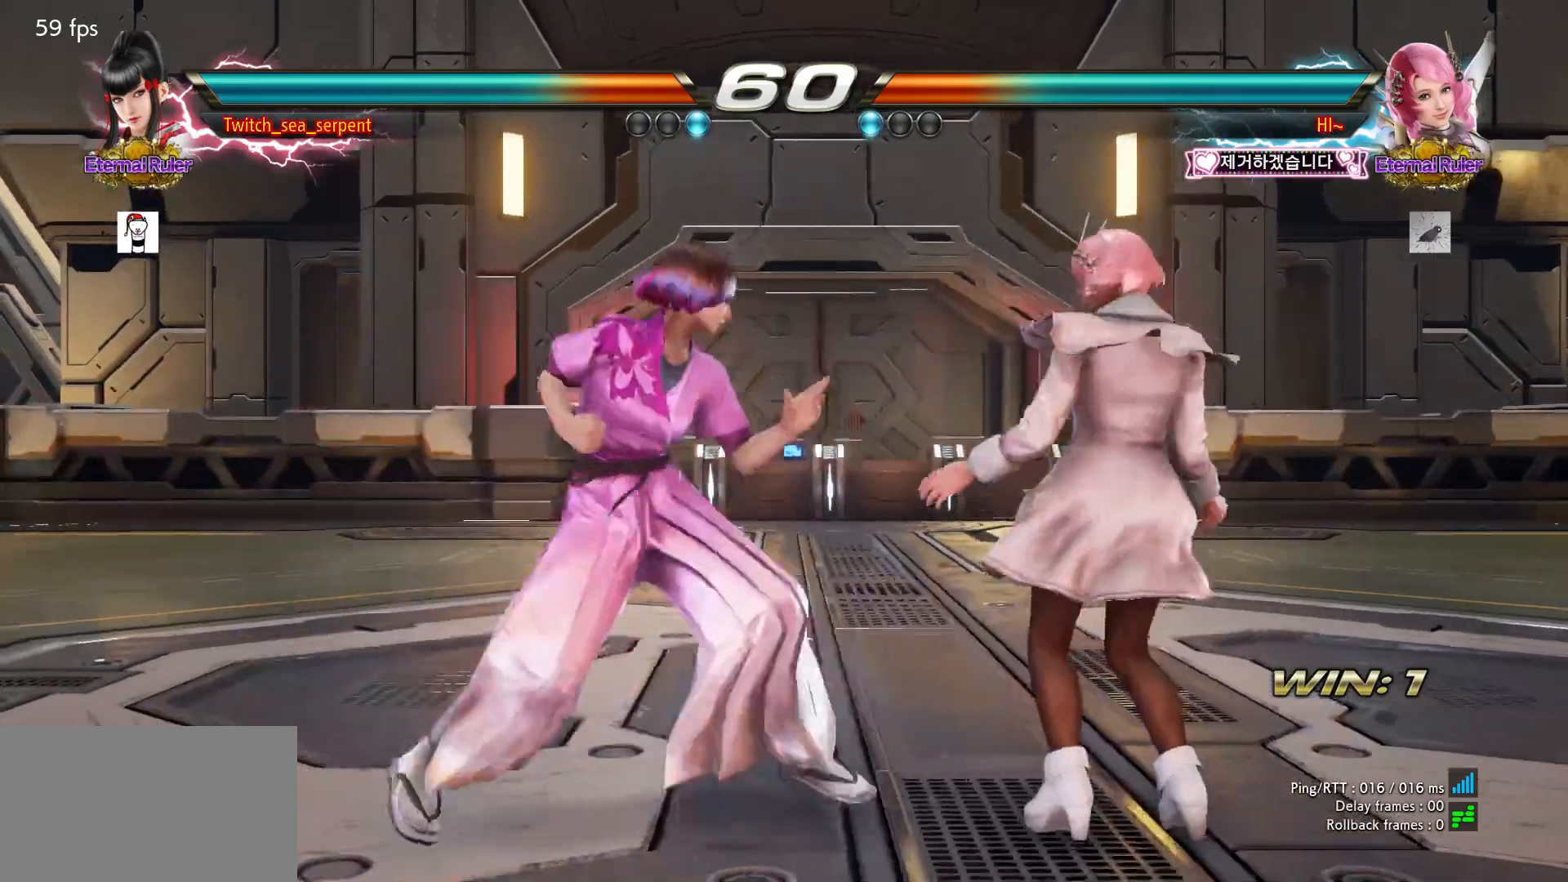
{"buttons": [], "left_stick": "center", "events": [[83, "SQUARE", "up"], [317, "SQUARE", "down"], [350, "SQUARE", "up"], [433, "SQUARE", "down"], [483, "SQUARE", "up"]]}